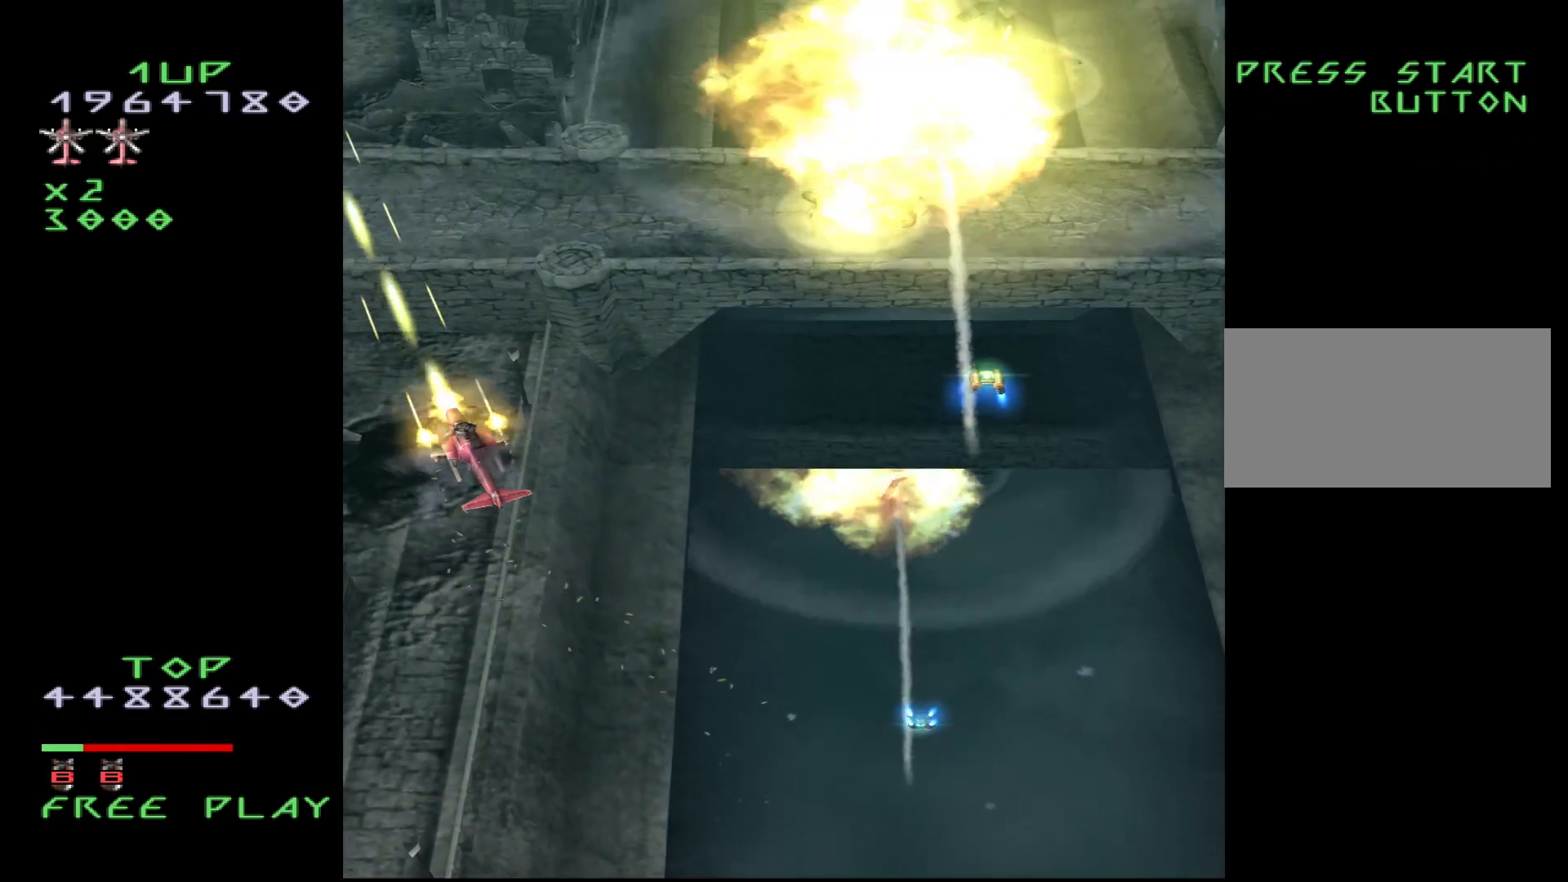
Gameplay with a controller (arcade stick); each line is a JSON object with the inputs held at the frame after it. "events" lists button and stick changes between this image and that frame as [ms after this image, input, new state], when the widget could be followed in between. Not read: L3 R3.
{"buttons": ["CROSS"], "events": []}
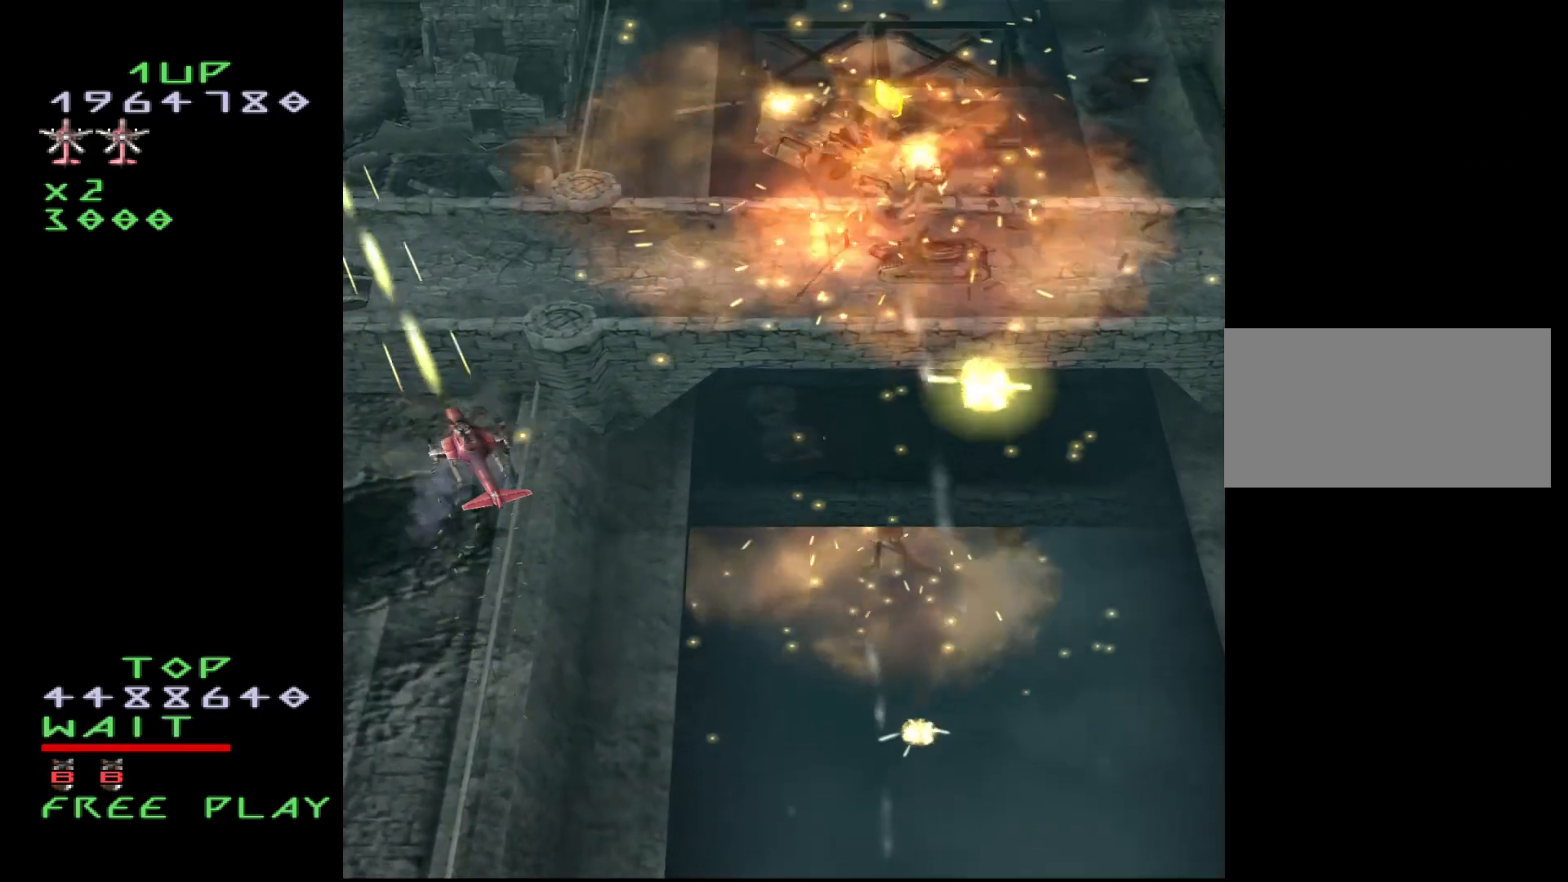
{"buttons": ["CROSS"], "events": [[267, "DPAD_DOWN", "down"], [367, "DPAD_DOWN", "up"]]}
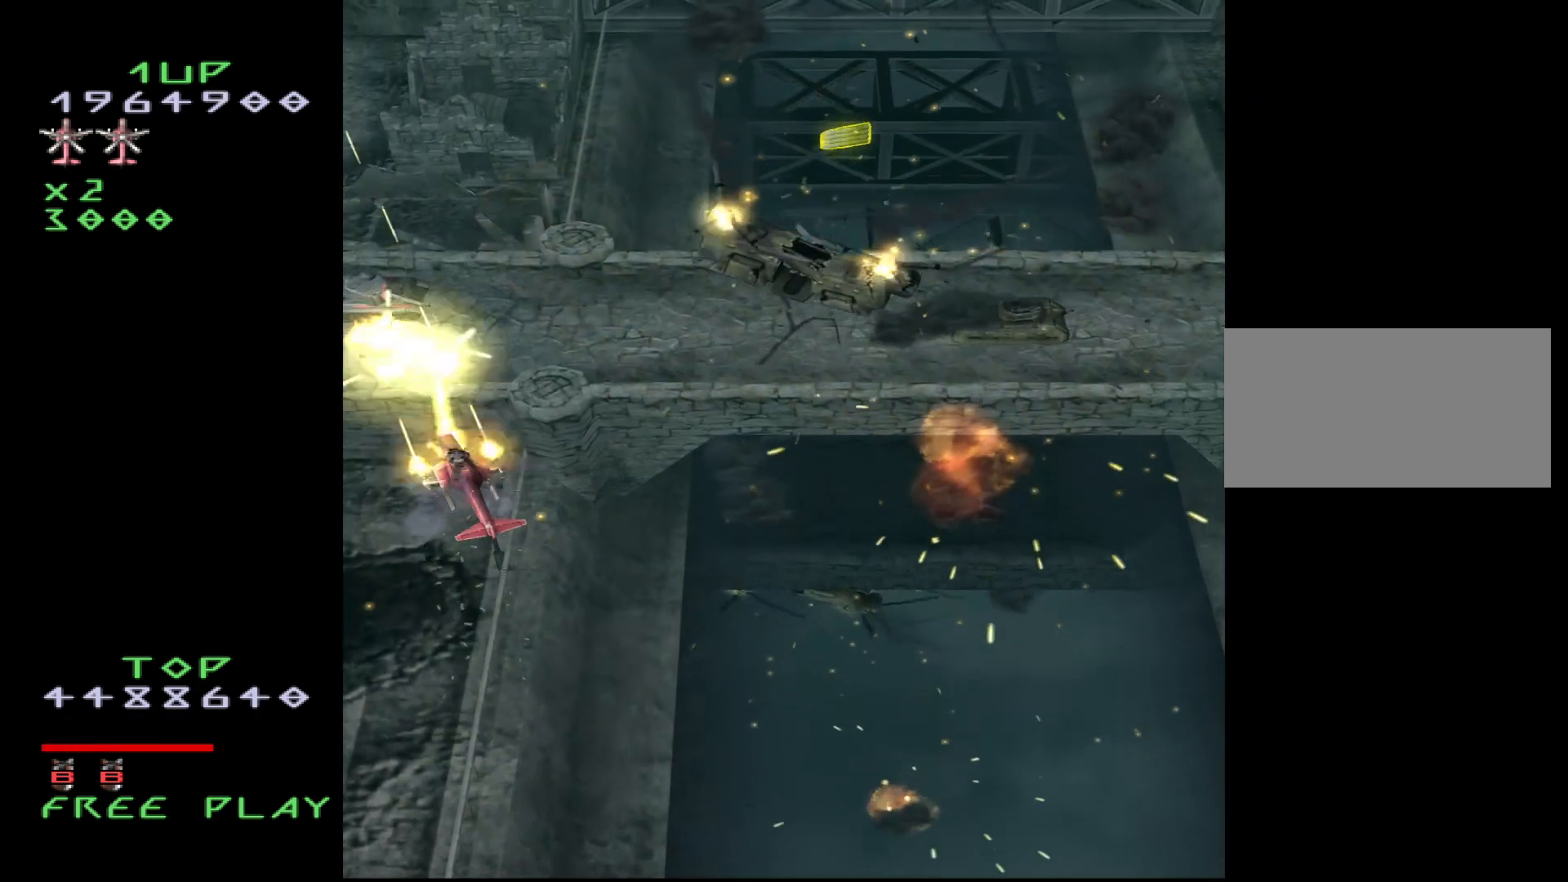
{"buttons": ["CROSS", "DPAD_DOWN", "DPAD_RIGHT"], "events": [[217, "DPAD_RIGHT", "down"], [500, "DPAD_DOWN", "down"]]}
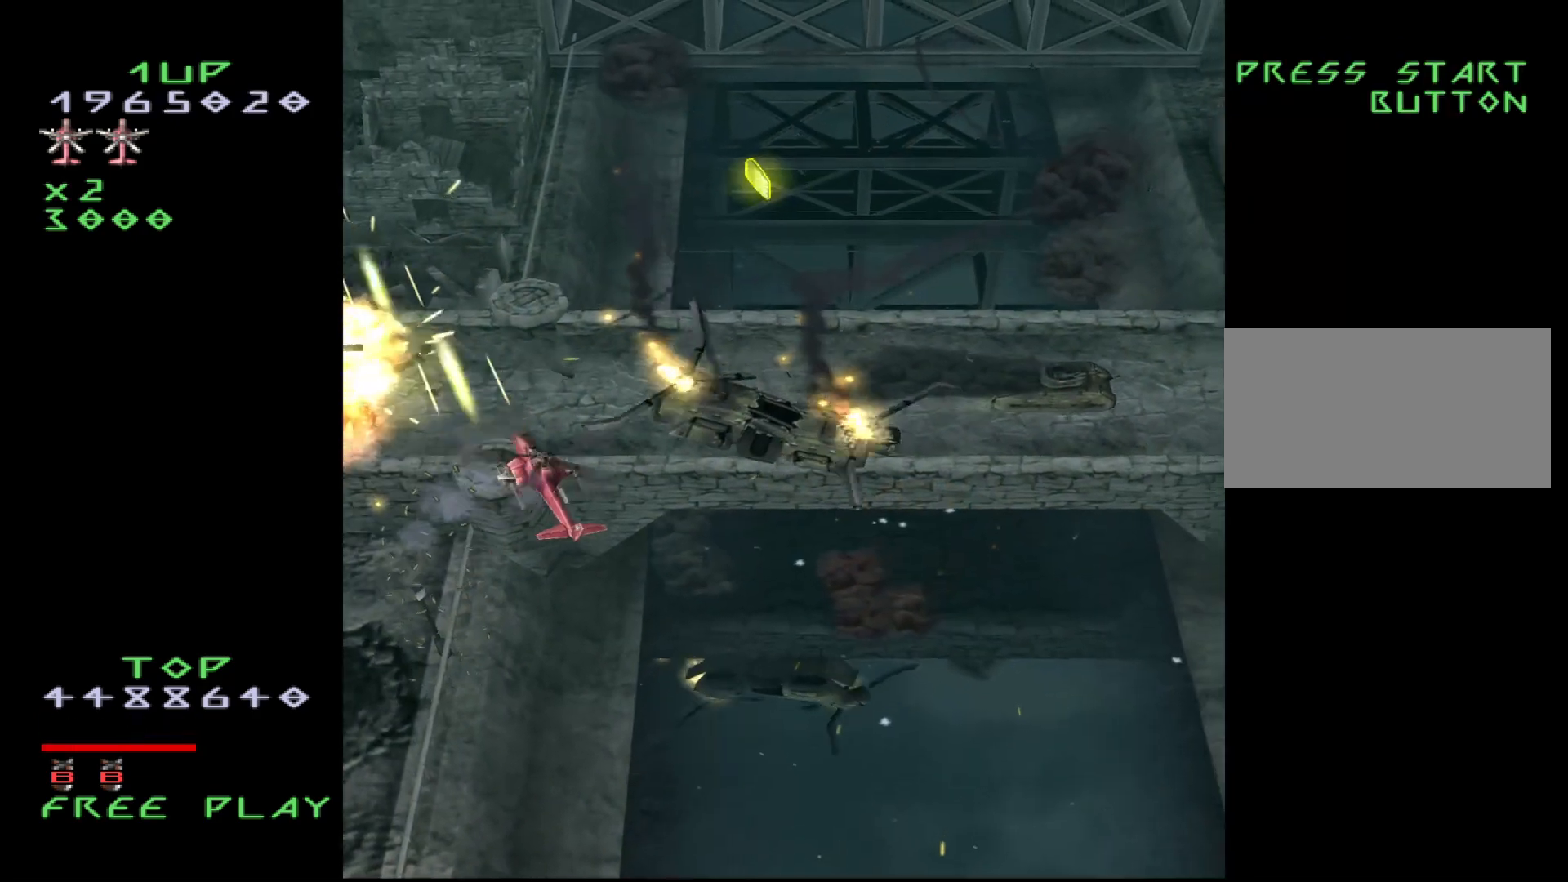
{"buttons": ["CROSS"], "events": [[167, "DPAD_DOWN", "up"], [200, "CROSS", "up"], [200, "DPAD_RIGHT", "up"], [383, "CROSS", "down"]]}
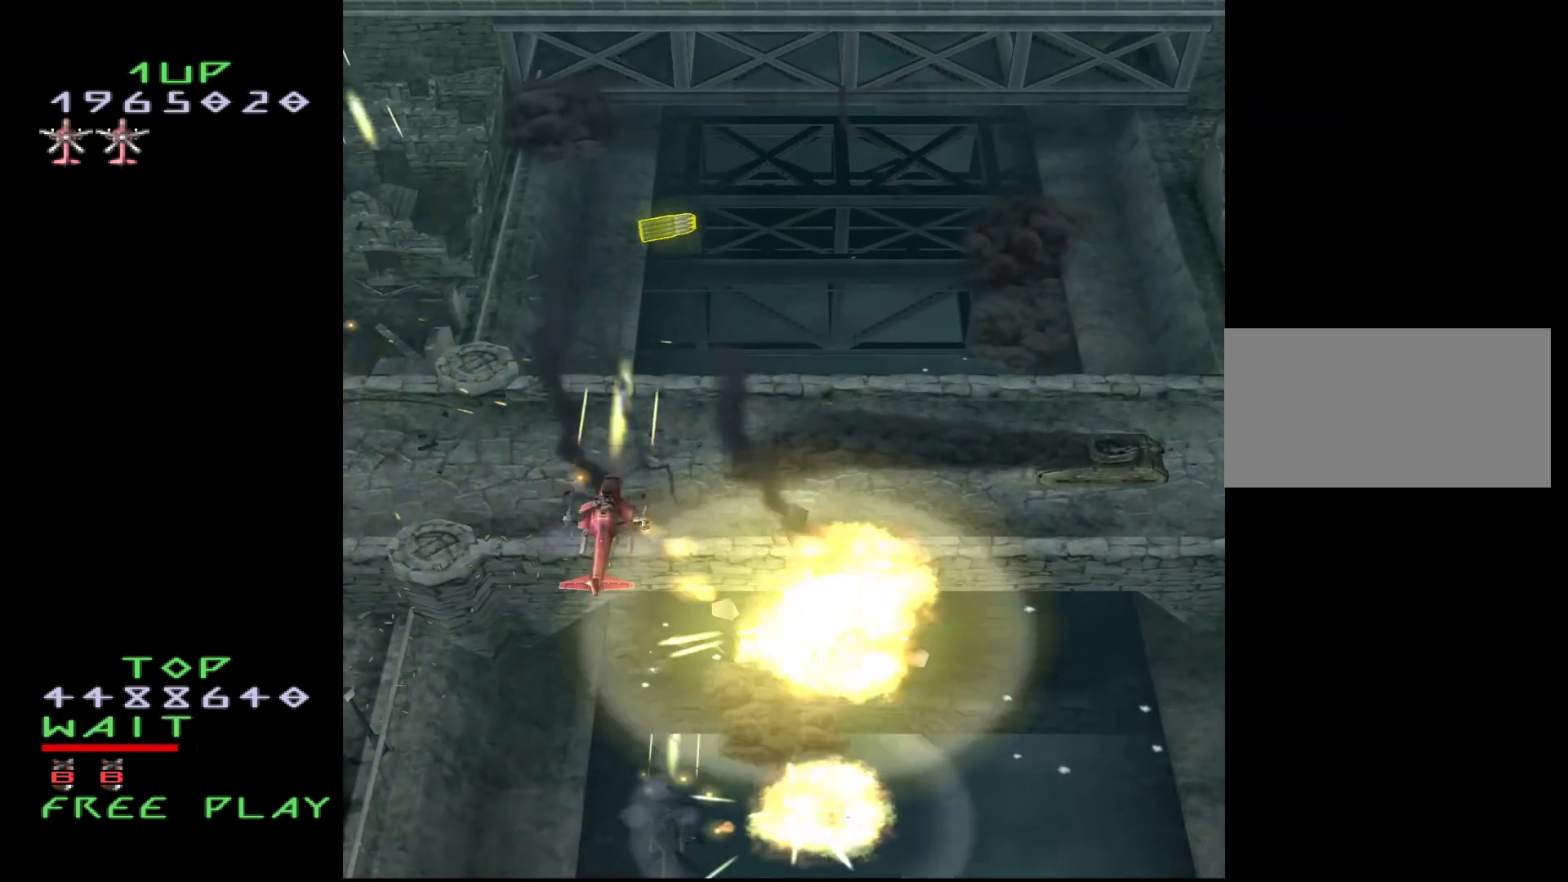
{"buttons": ["CROSS", "DPAD_RIGHT"], "events": [[17, "DPAD_RIGHT", "down"]]}
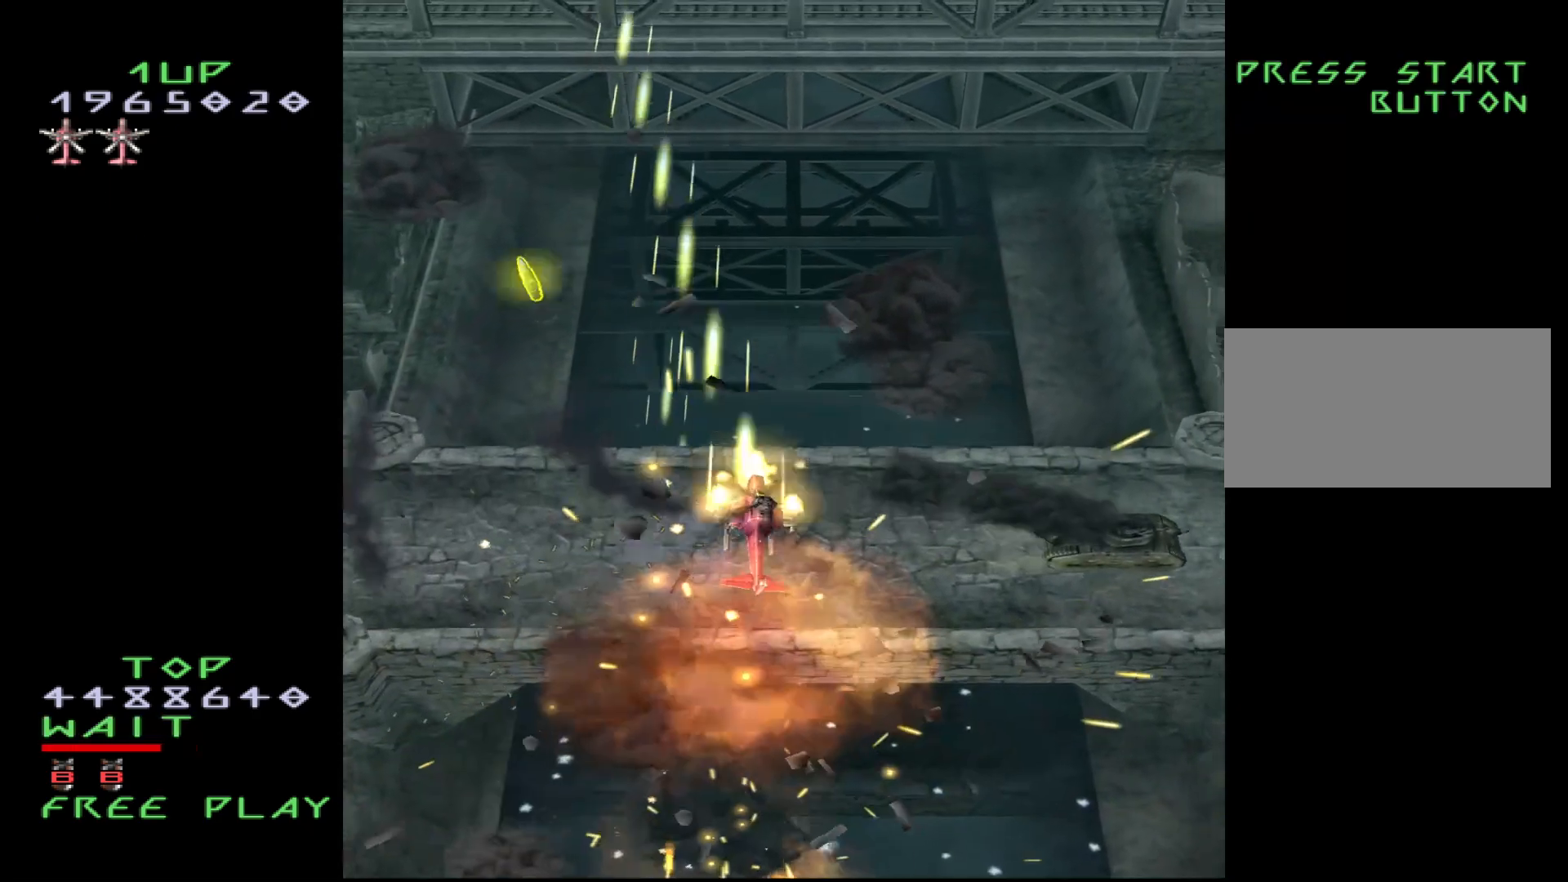
{"buttons": ["CROSS", "DPAD_UP"], "events": [[433, "DPAD_RIGHT", "up"], [433, "DPAD_UP", "down"]]}
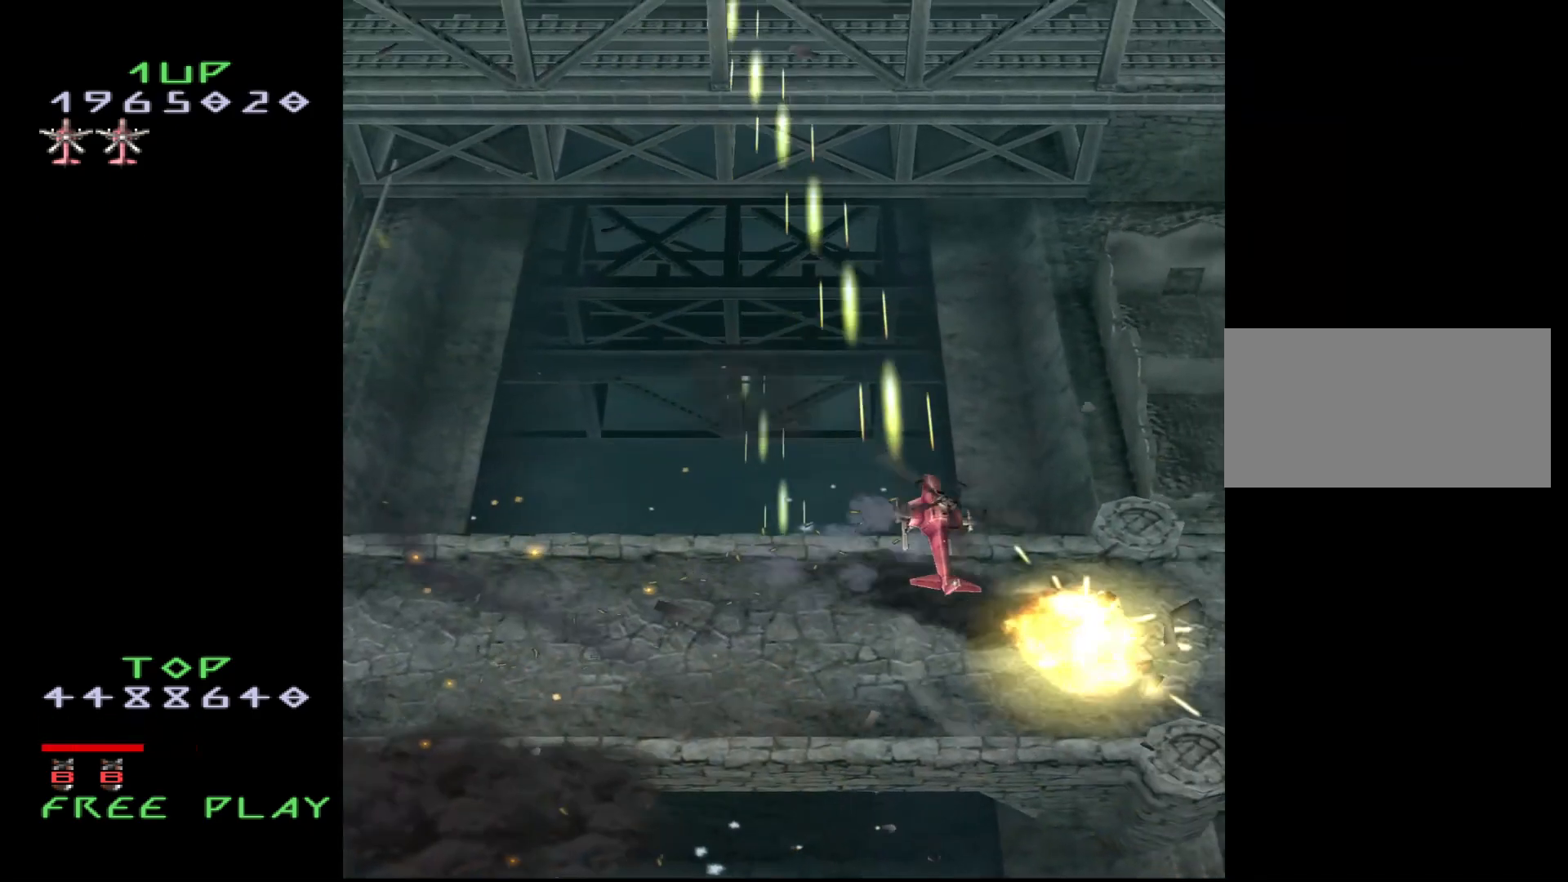
{"buttons": ["CROSS", "DPAD_UP"], "events": [[150, "DPAD_LEFT", "down"], [150, "DPAD_UP", "up"], [250, "DPAD_DOWN", "down"], [350, "DPAD_LEFT", "up"], [383, "DPAD_RIGHT", "down"], [433, "DPAD_DOWN", "up"], [433, "DPAD_UP", "down"], [483, "DPAD_RIGHT", "up"]]}
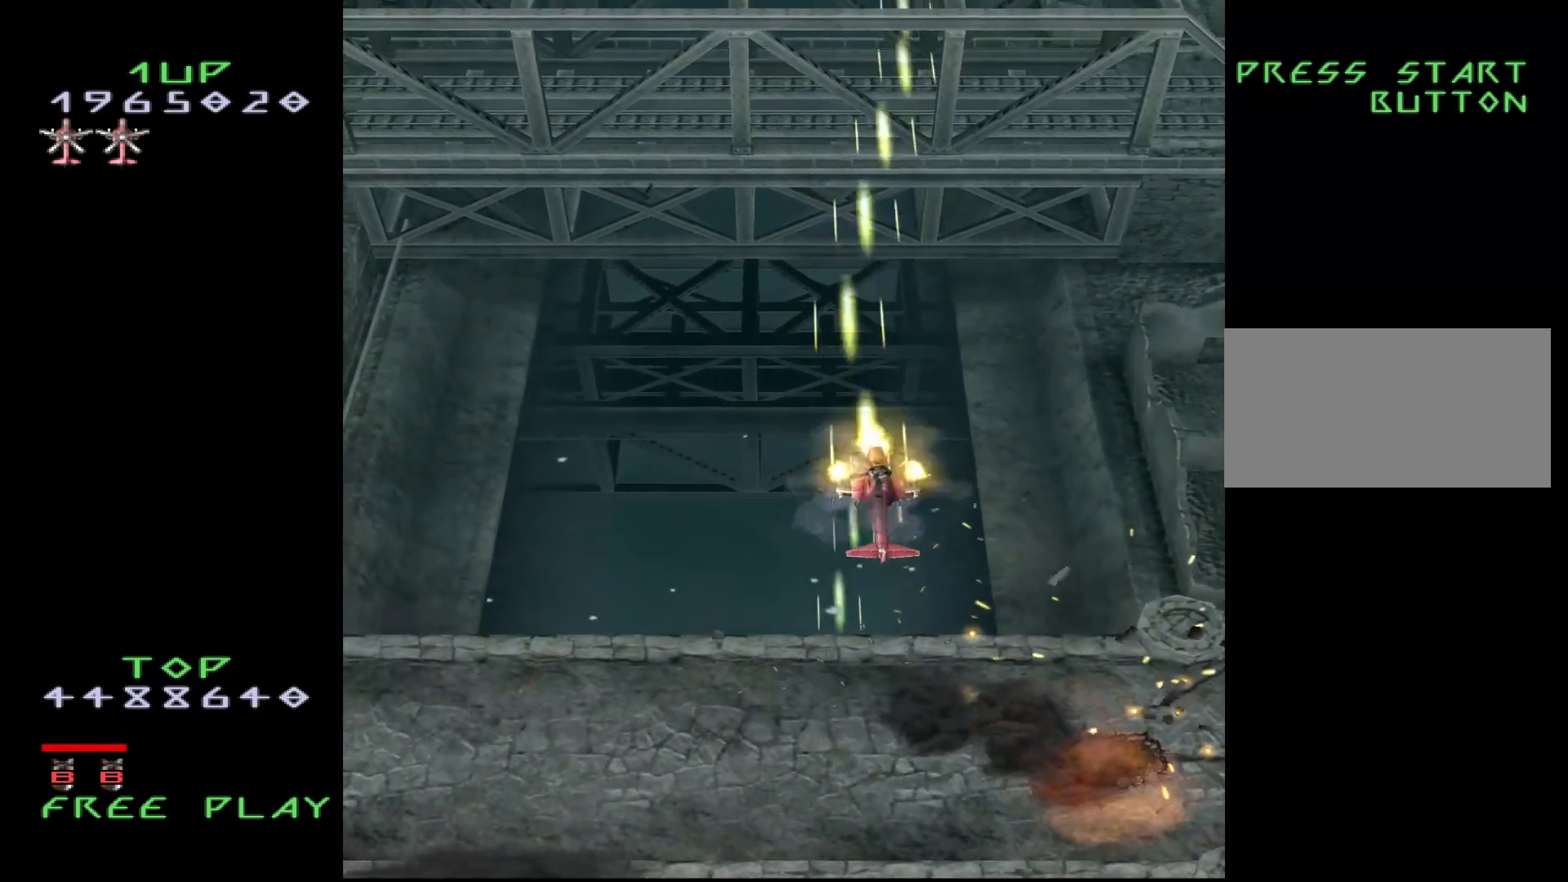
{"buttons": ["CROSS", "DPAD_DOWN"]}
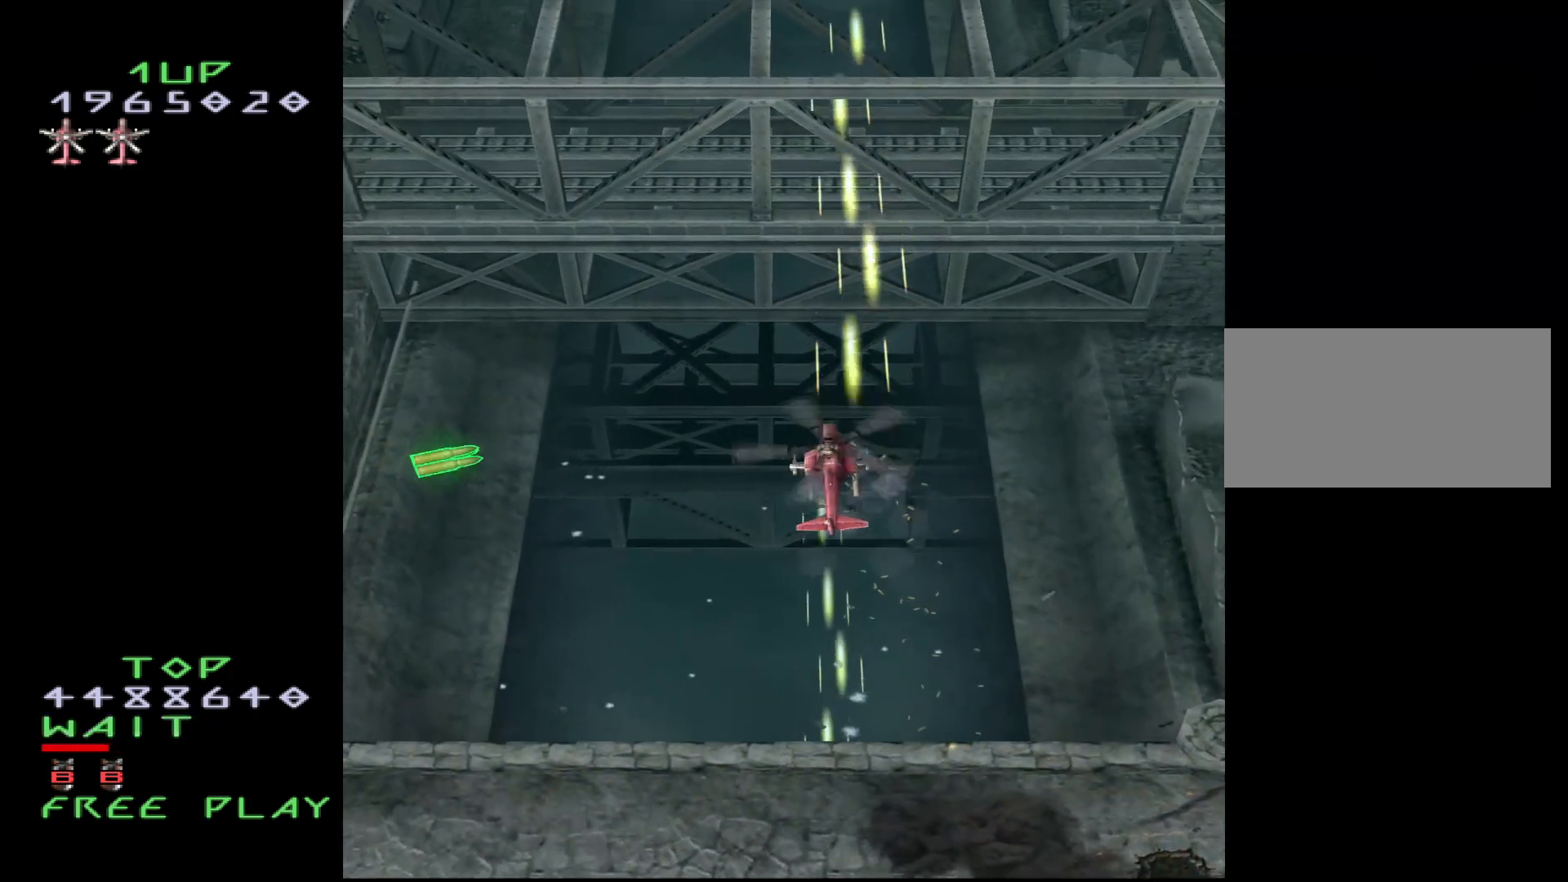
{"buttons": ["CROSS", "DPAD_DOWN"], "events": [[67, "DPAD_DOWN", "up"], [350, "DPAD_DOWN", "down"]]}
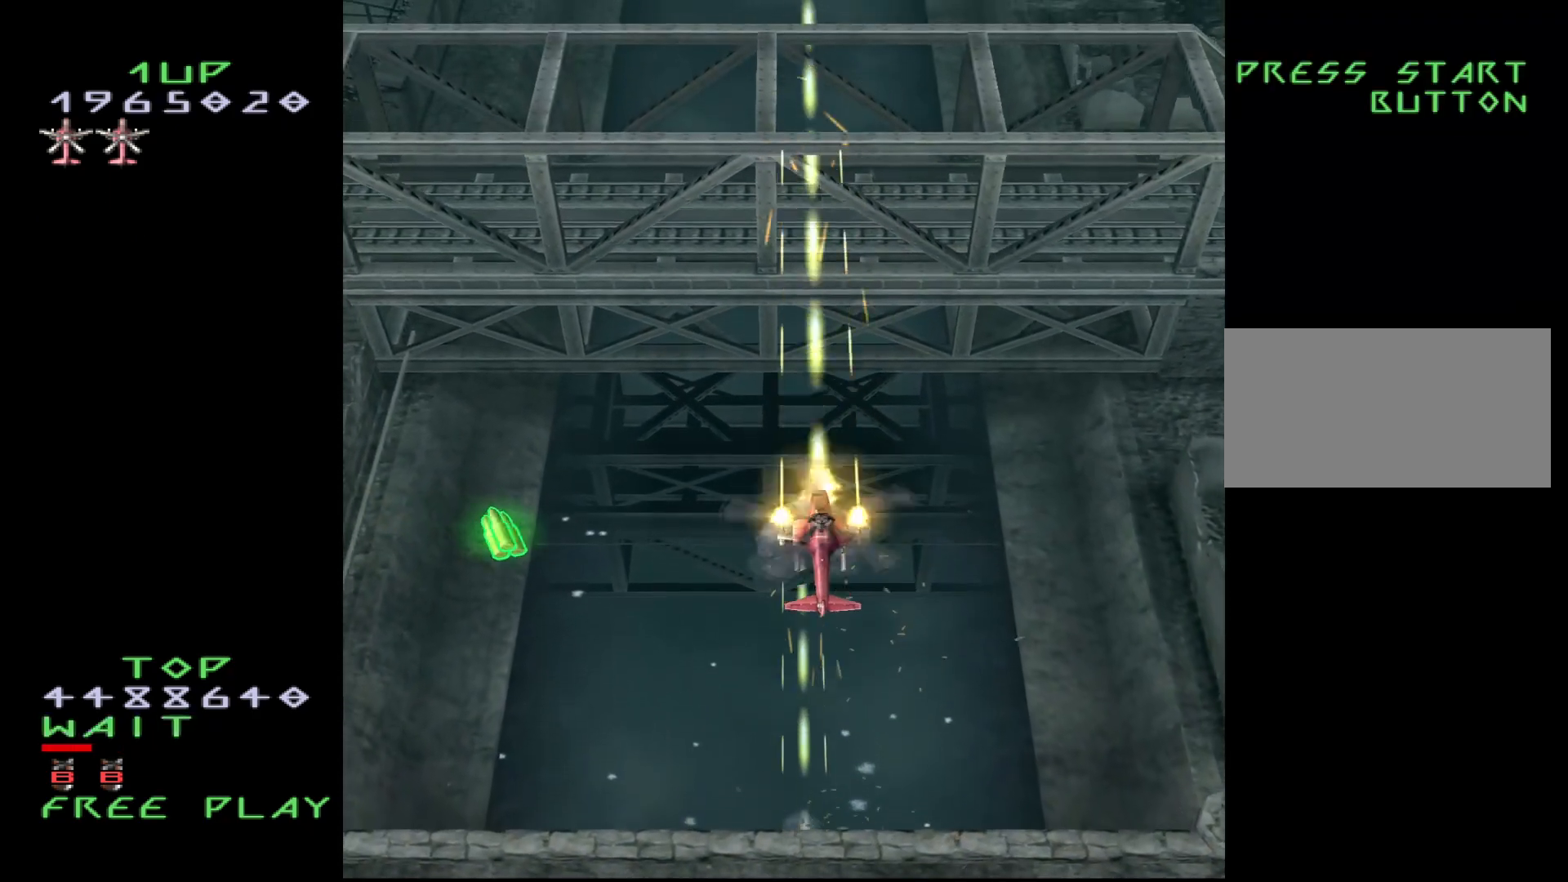
{"buttons": ["CROSS", "DPAD_DOWN", "DPAD_LEFT"], "events": [[333, "DPAD_LEFT", "down"]]}
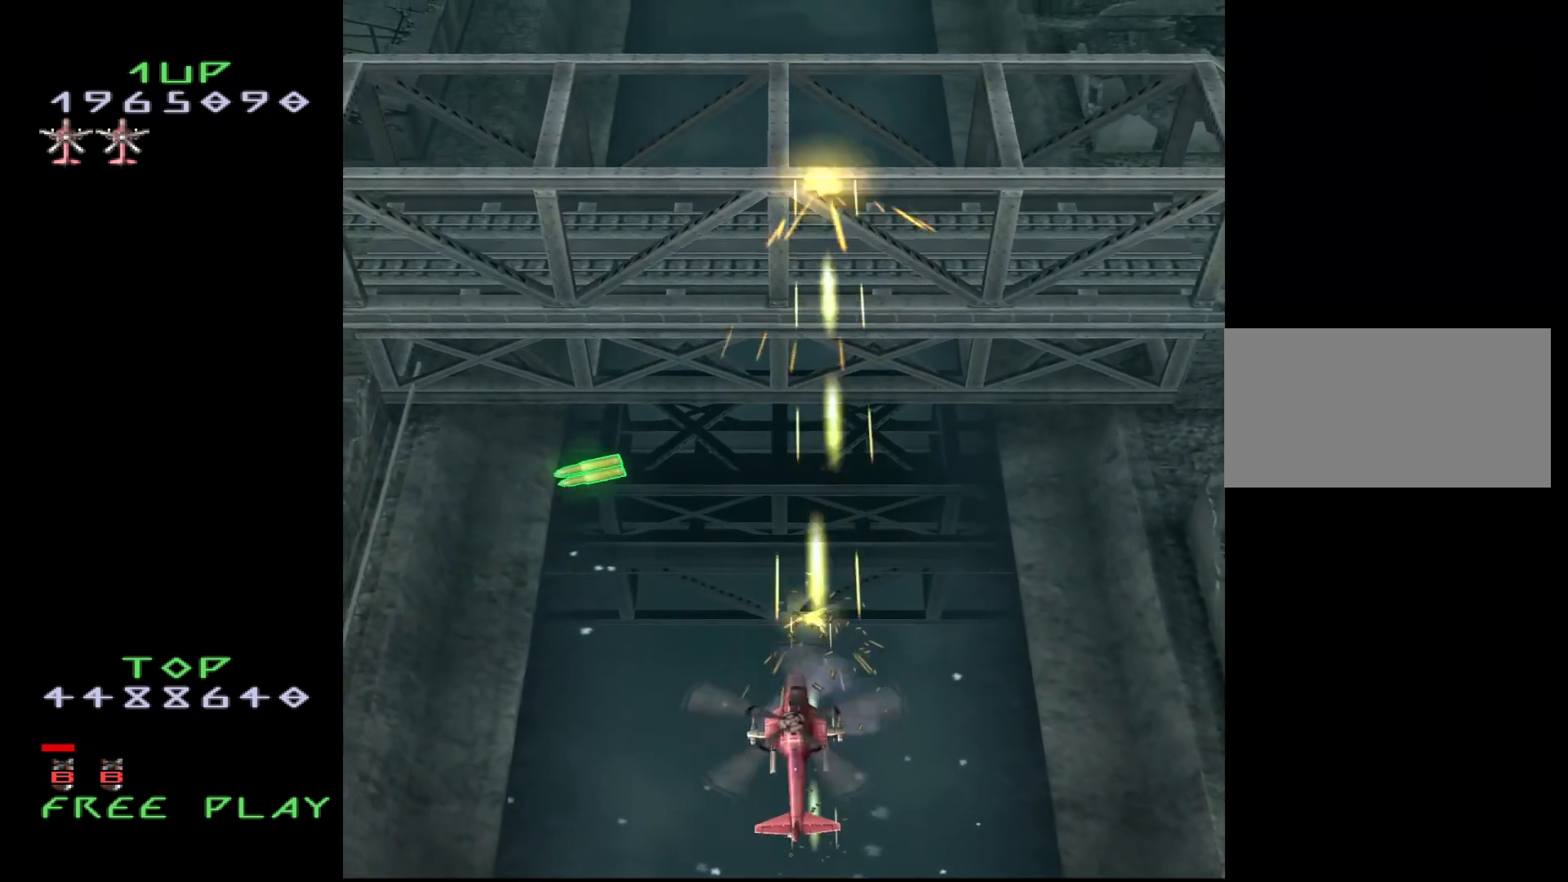
{"buttons": ["CROSS"], "events": [[100, "DPAD_DOWN", "up"], [100, "DPAD_UP", "down"], [217, "DPAD_UP", "up"], [300, "DPAD_LEFT", "up"]]}
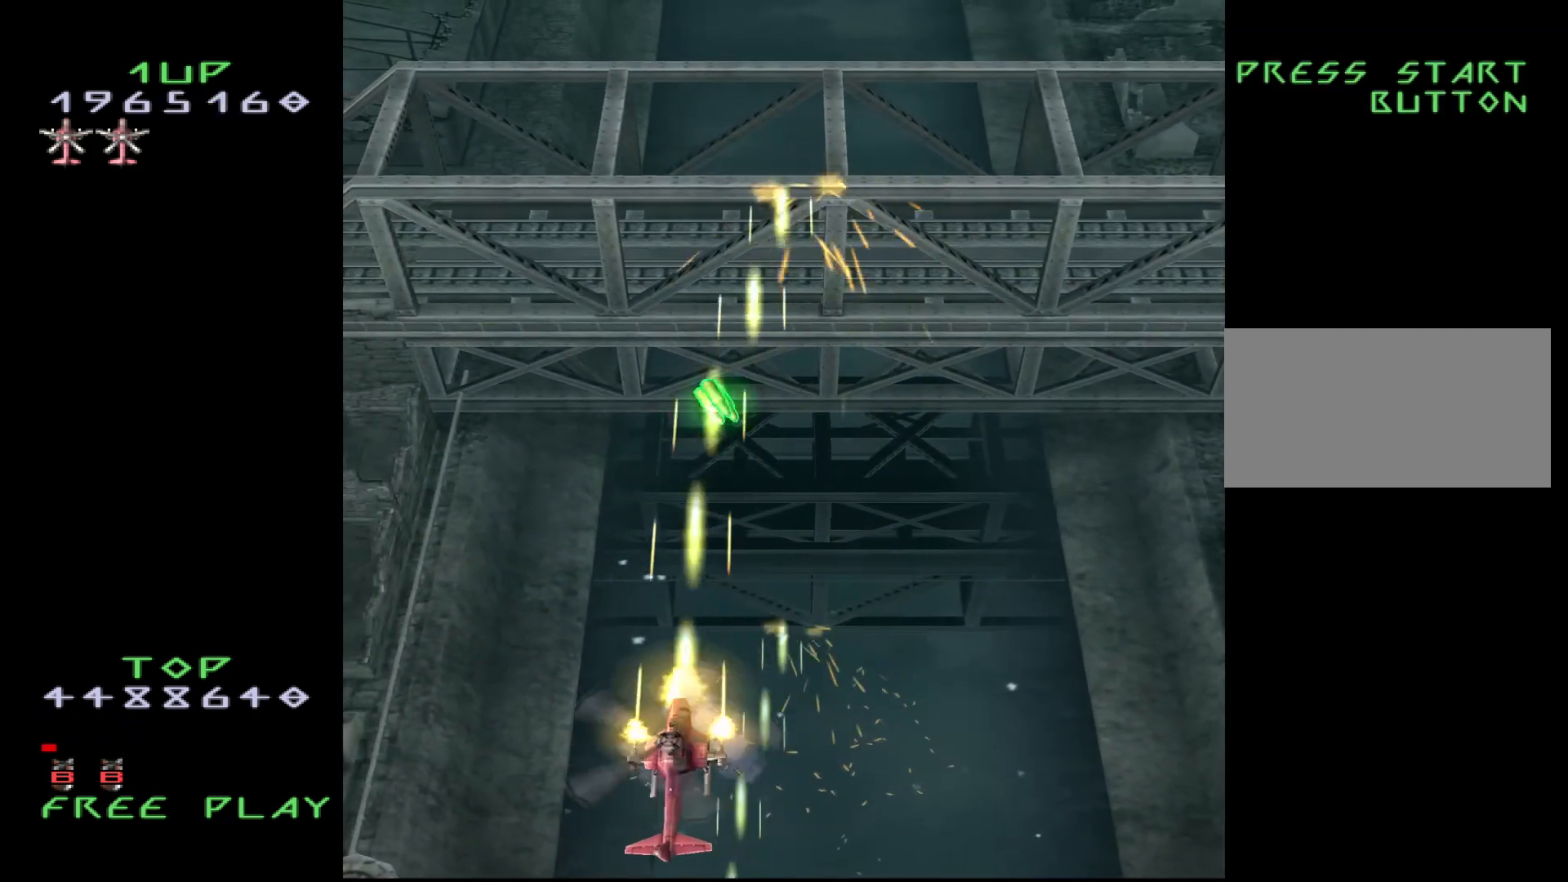
{"buttons": ["CROSS"], "events": [[33, "DPAD_LEFT", "down"], [100, "DPAD_LEFT", "up"]]}
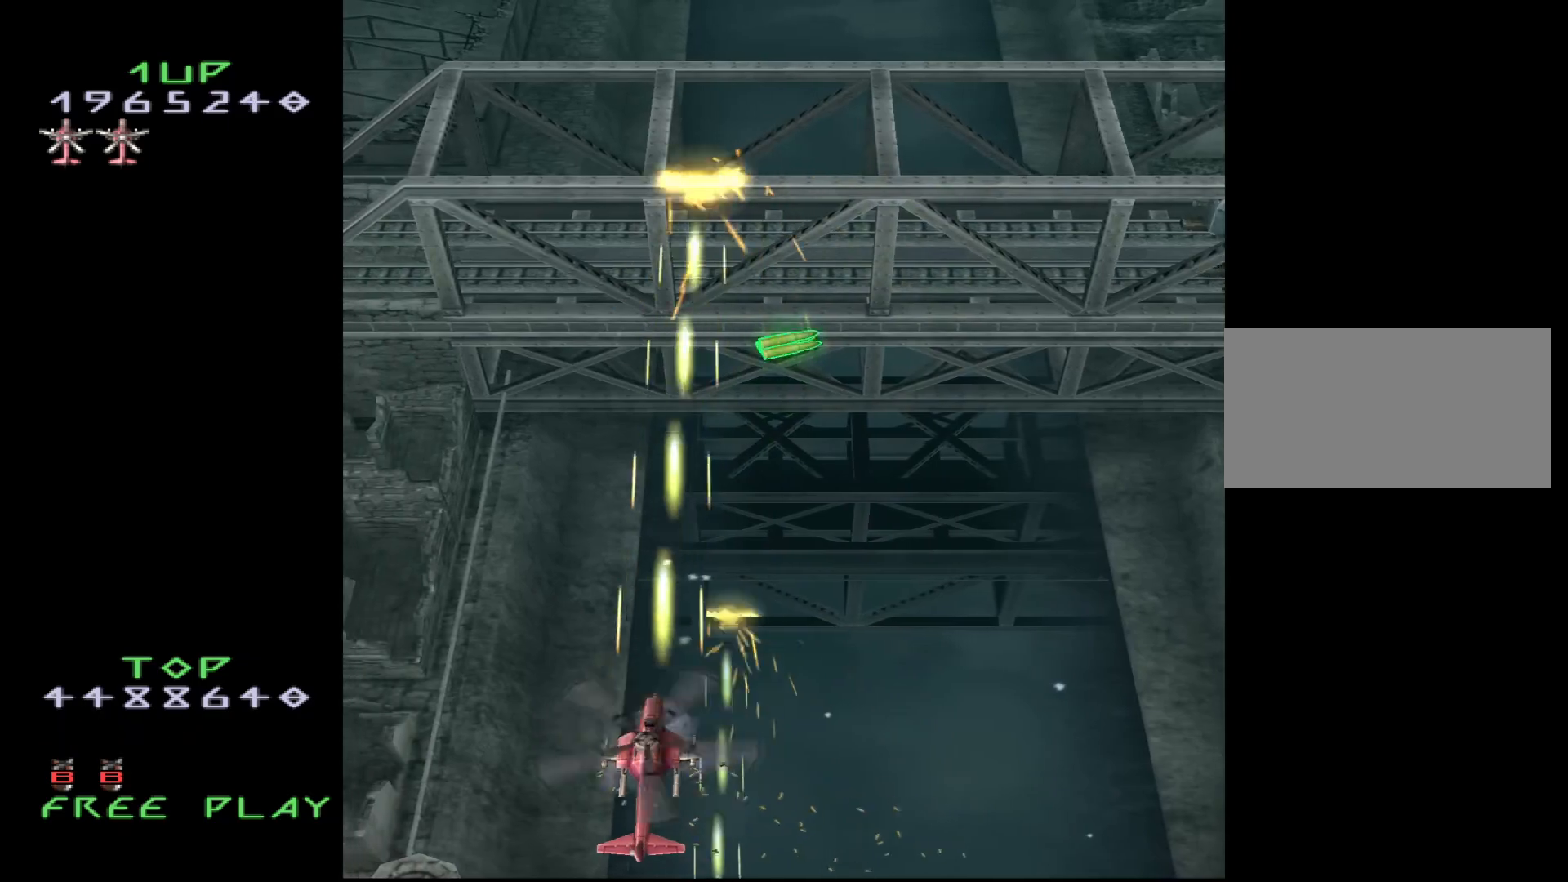
{"buttons": ["CROSS", "DPAD_RIGHT"], "events": [[33, "DPAD_RIGHT", "down"]]}
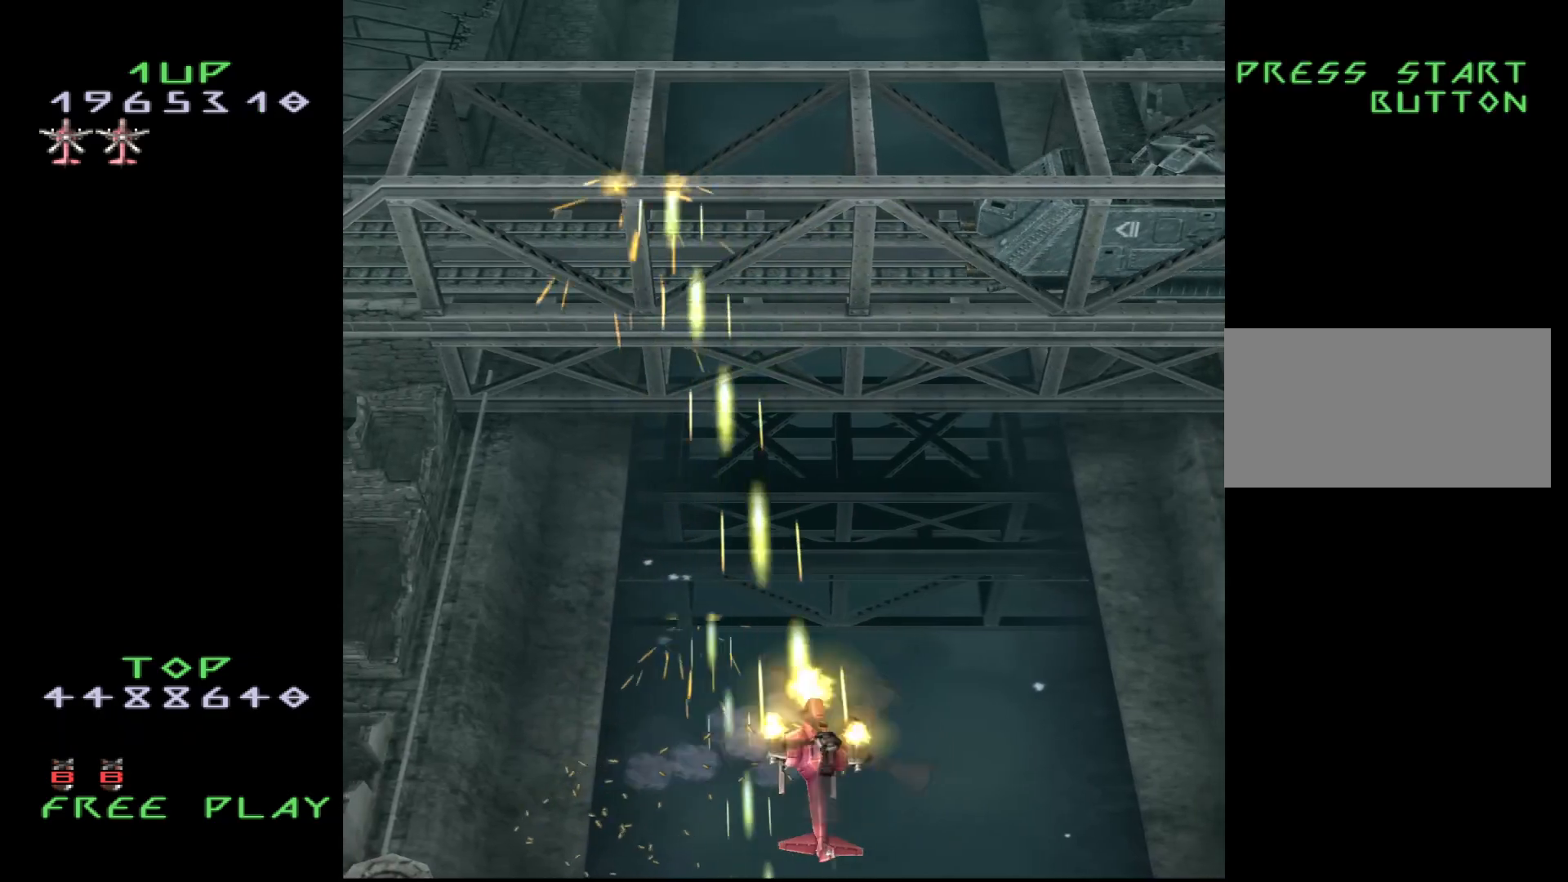
{"buttons": ["CROSS", "DPAD_UP", "DPAD_RIGHT"], "events": [[500, "DPAD_UP", "down"]]}
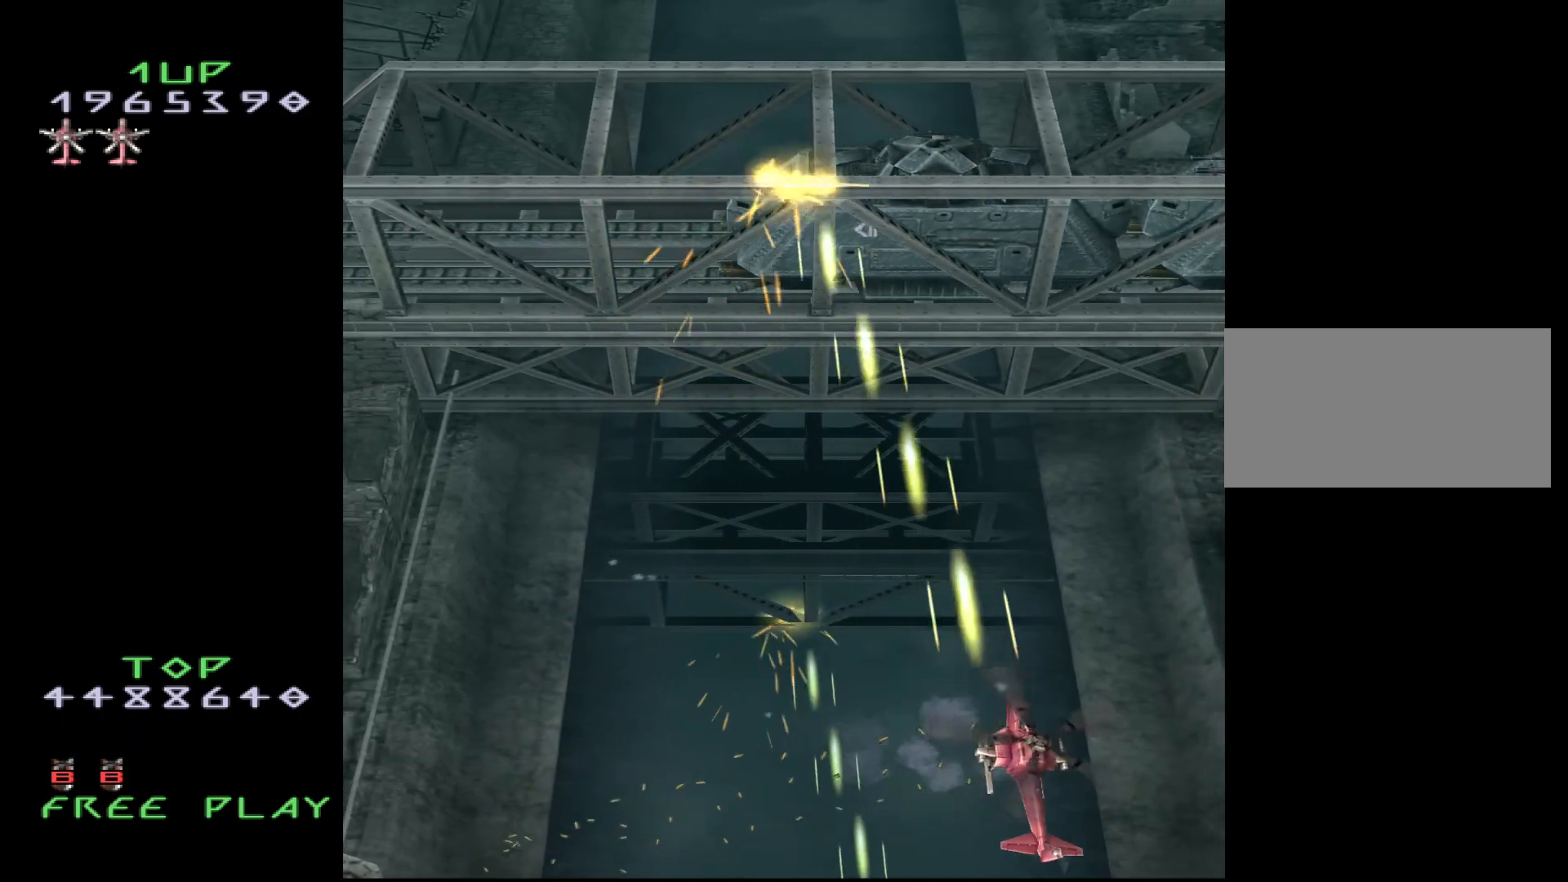
{"buttons": ["CROSS"], "events": [[83, "DPAD_RIGHT", "up"], [167, "DPAD_UP", "up"]]}
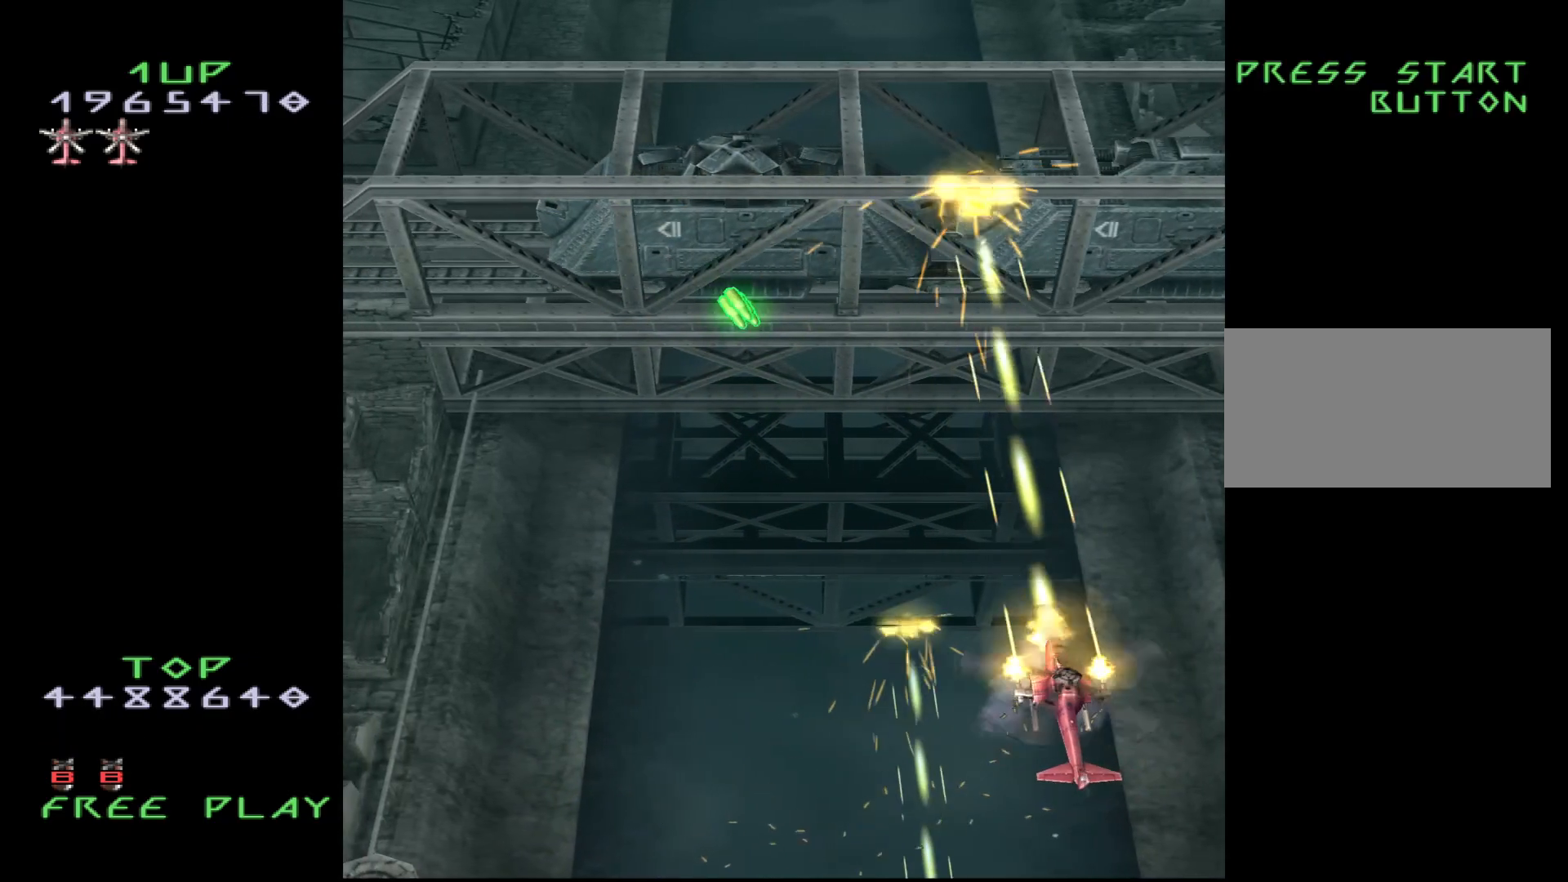
{"buttons": ["CROSS", "DPAD_UP"], "events": [[133, "DPAD_RIGHT", "down"], [267, "DPAD_RIGHT", "up"], [283, "DPAD_UP", "down"]]}
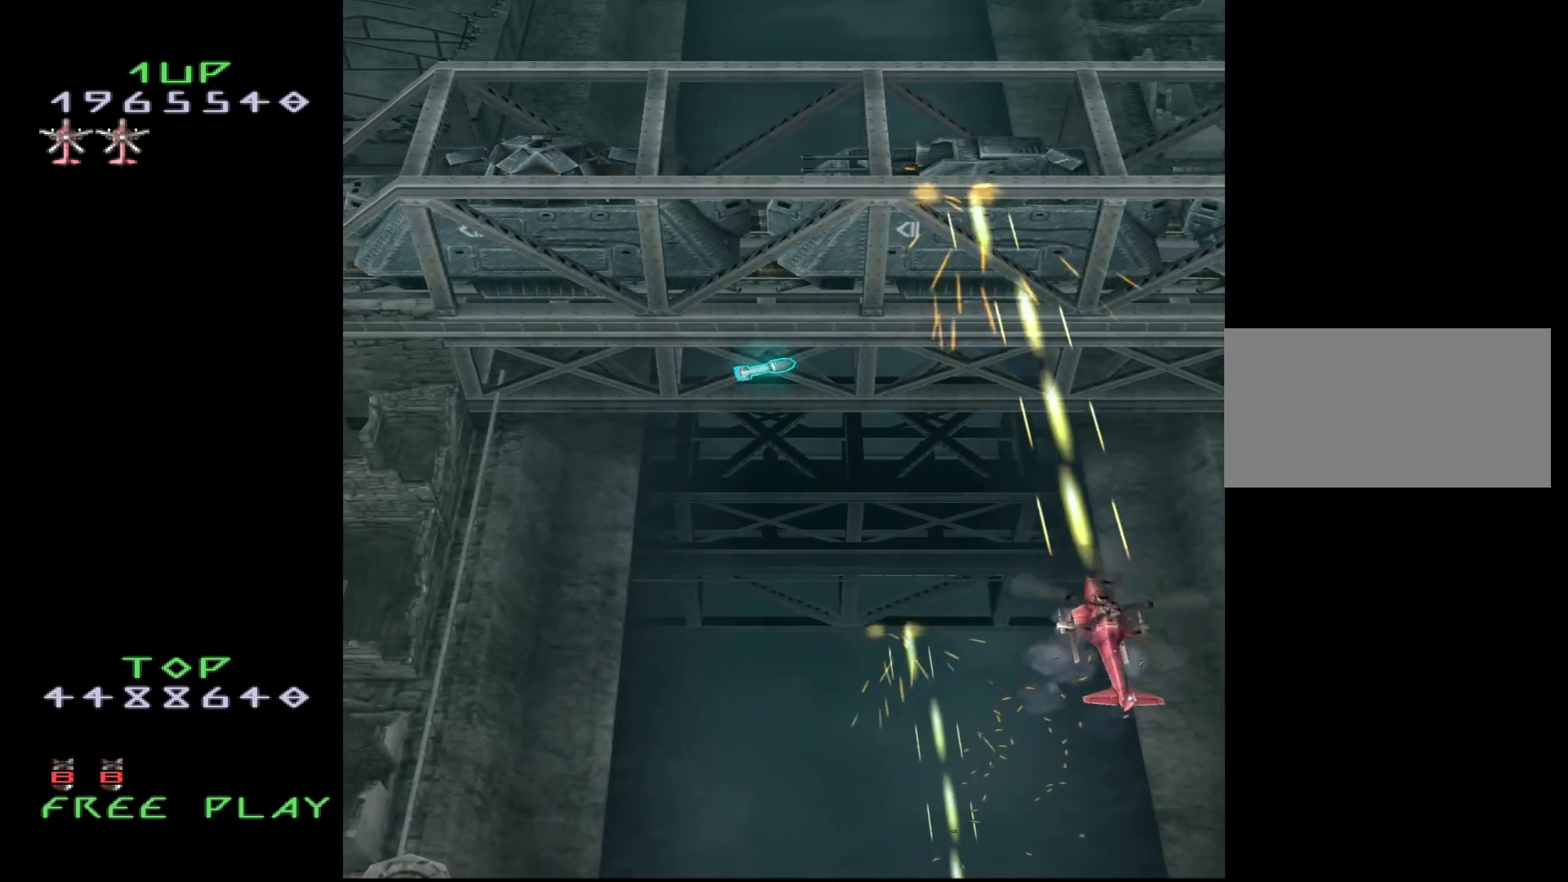
{"buttons": ["DPAD_LEFT"], "events": [[333, "DPAD_LEFT", "down"], [417, "CROSS", "up"], [450, "DPAD_UP", "up"]]}
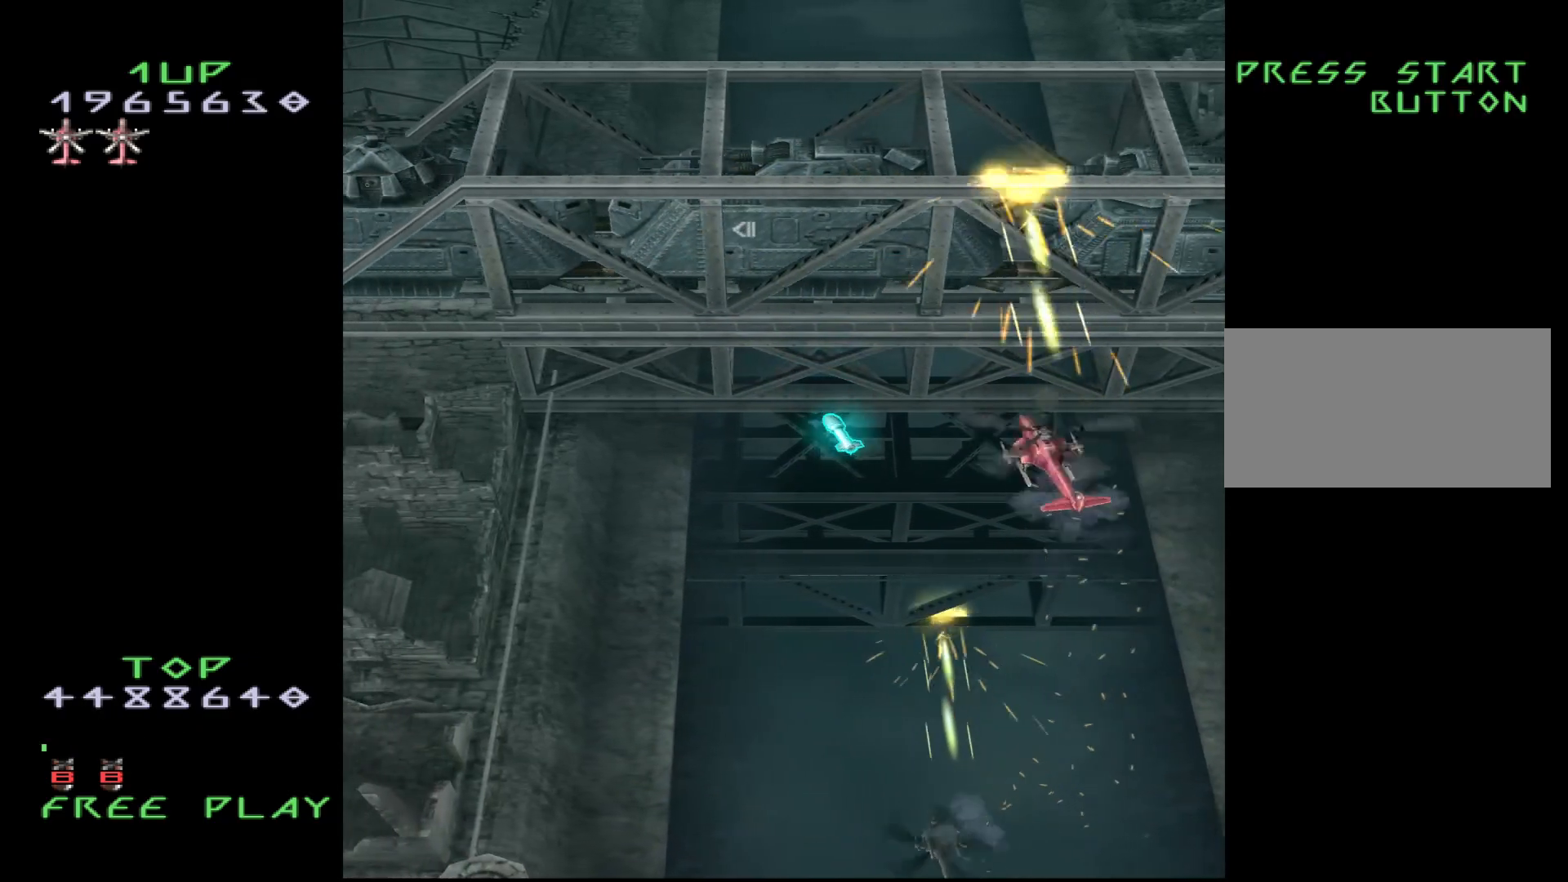
{"buttons": ["CROSS", "DPAD_LEFT"], "events": [[117, "CROSS", "down"], [133, "DPAD_DOWN", "down"], [500, "DPAD_DOWN", "up"]]}
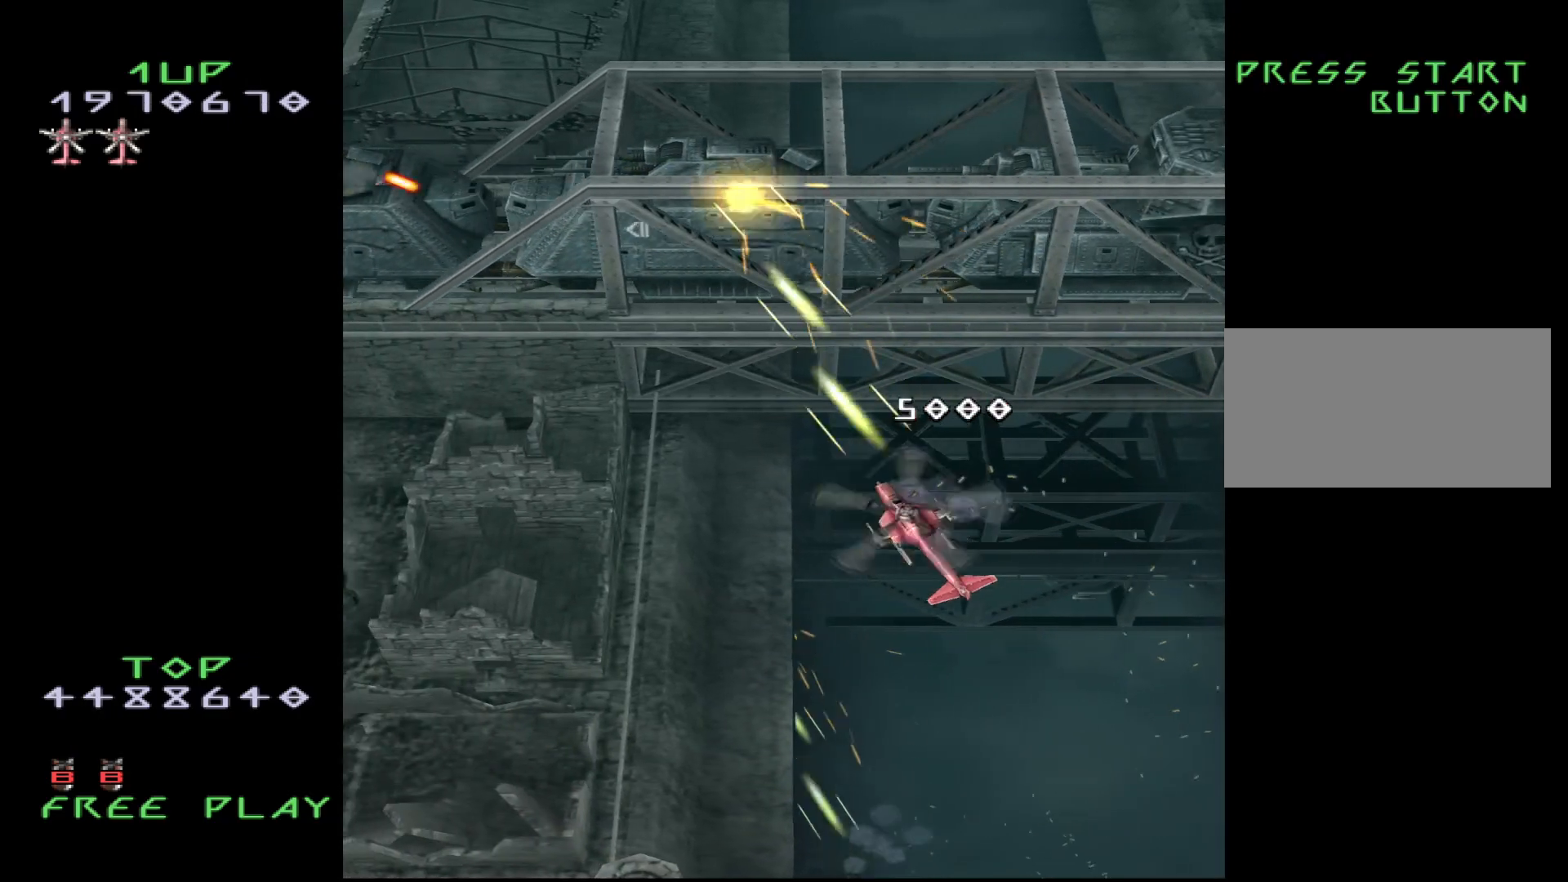
{"buttons": ["CROSS", "DPAD_DOWN", "DPAD_LEFT"], "events": [[367, "DPAD_DOWN", "down"]]}
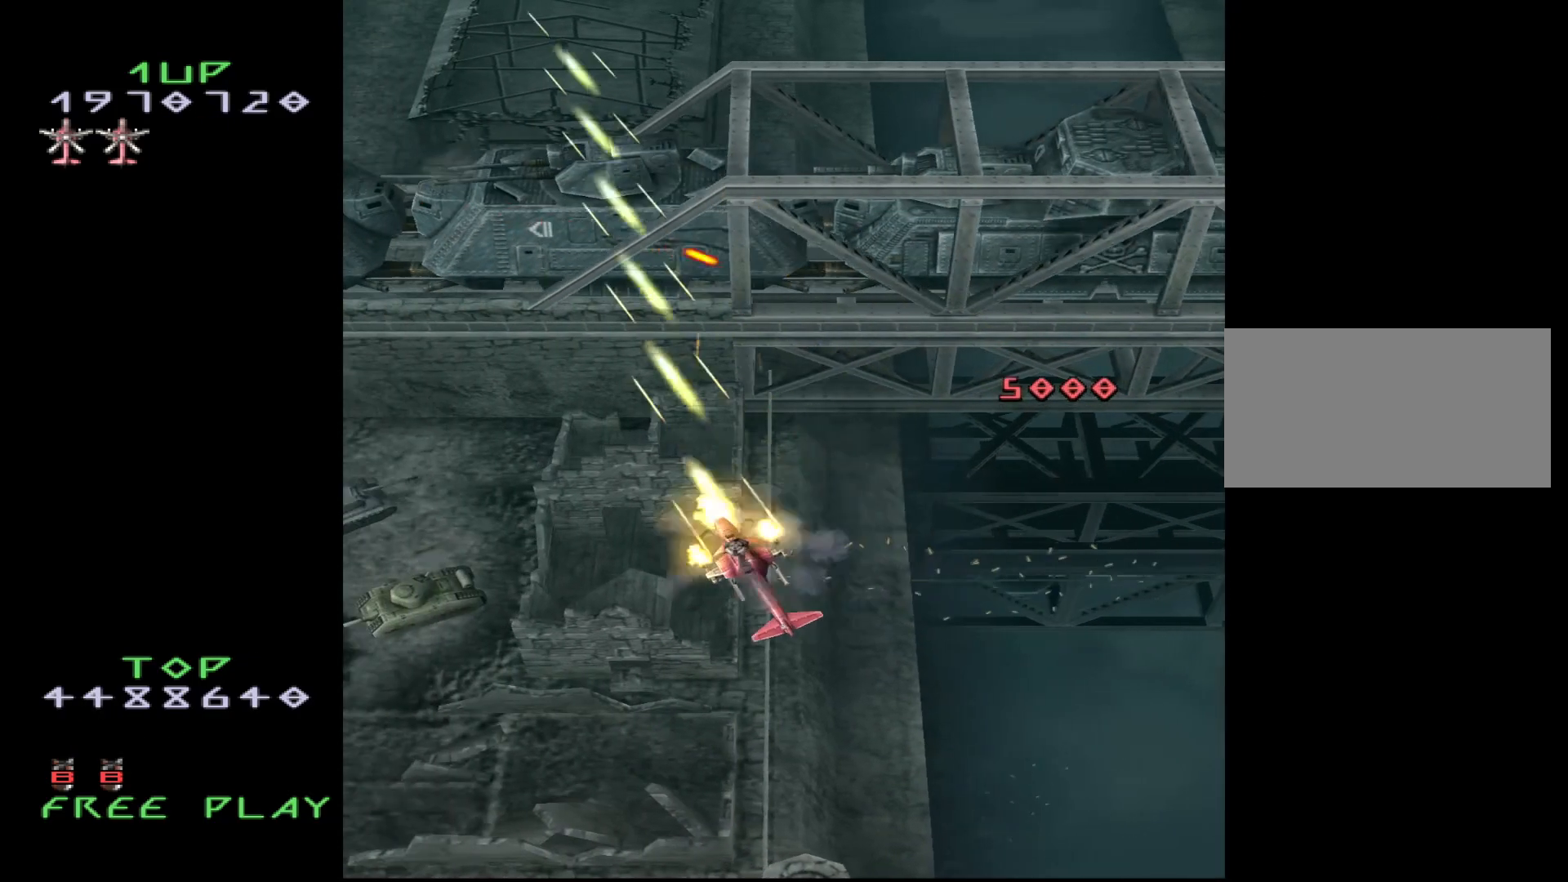
{"buttons": ["CROSS", "DPAD_UP"], "events": [[150, "DPAD_DOWN", "up"], [400, "DPAD_UP", "down"], [450, "DPAD_LEFT", "up"]]}
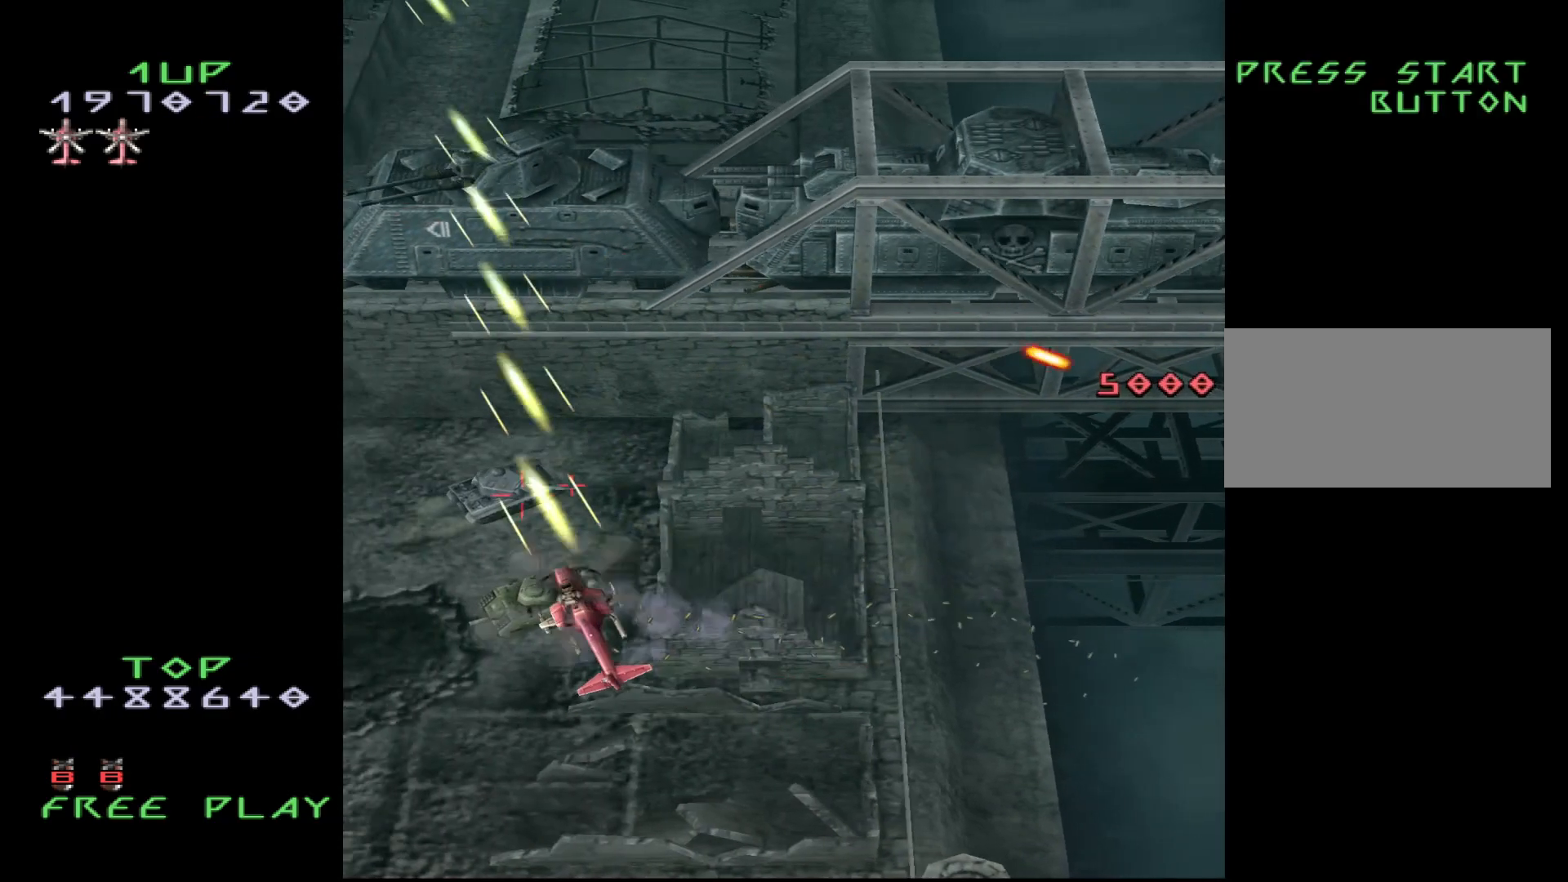
{"buttons": ["CROSS", "DPAD_DOWN", "DPAD_LEFT"], "events": [[50, "DPAD_UP", "up"], [83, "DPAD_LEFT", "down"], [200, "DPAD_DOWN", "down"]]}
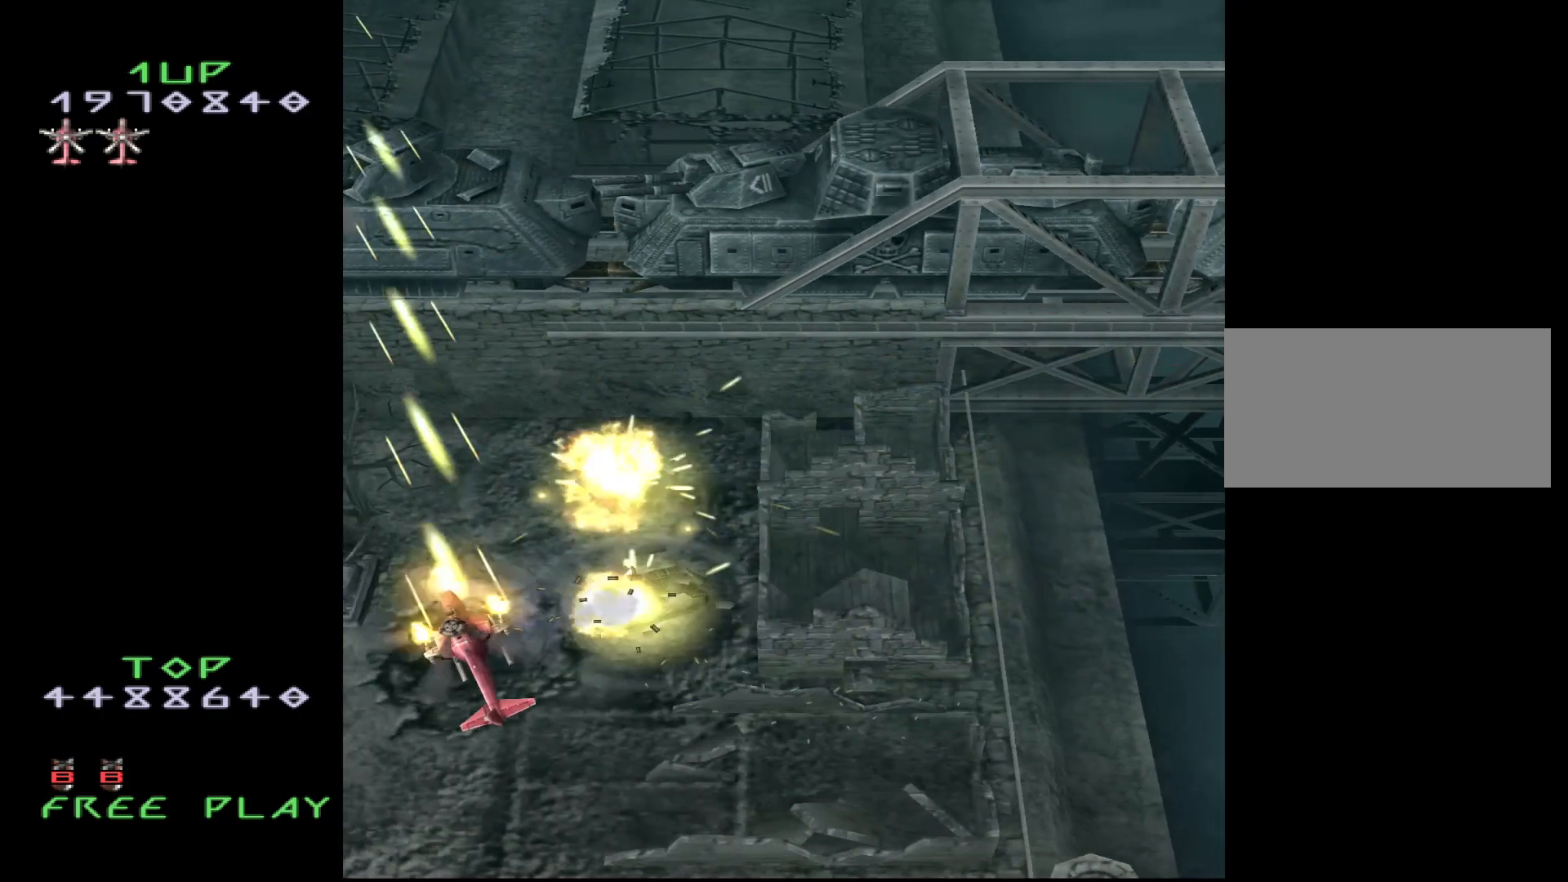
{"buttons": ["CROSS", "DPAD_UP", "DPAD_RIGHT"], "events": [[117, "DPAD_DOWN", "up"], [133, "DPAD_LEFT", "up"], [400, "DPAD_RIGHT", "down"], [417, "DPAD_UP", "down"]]}
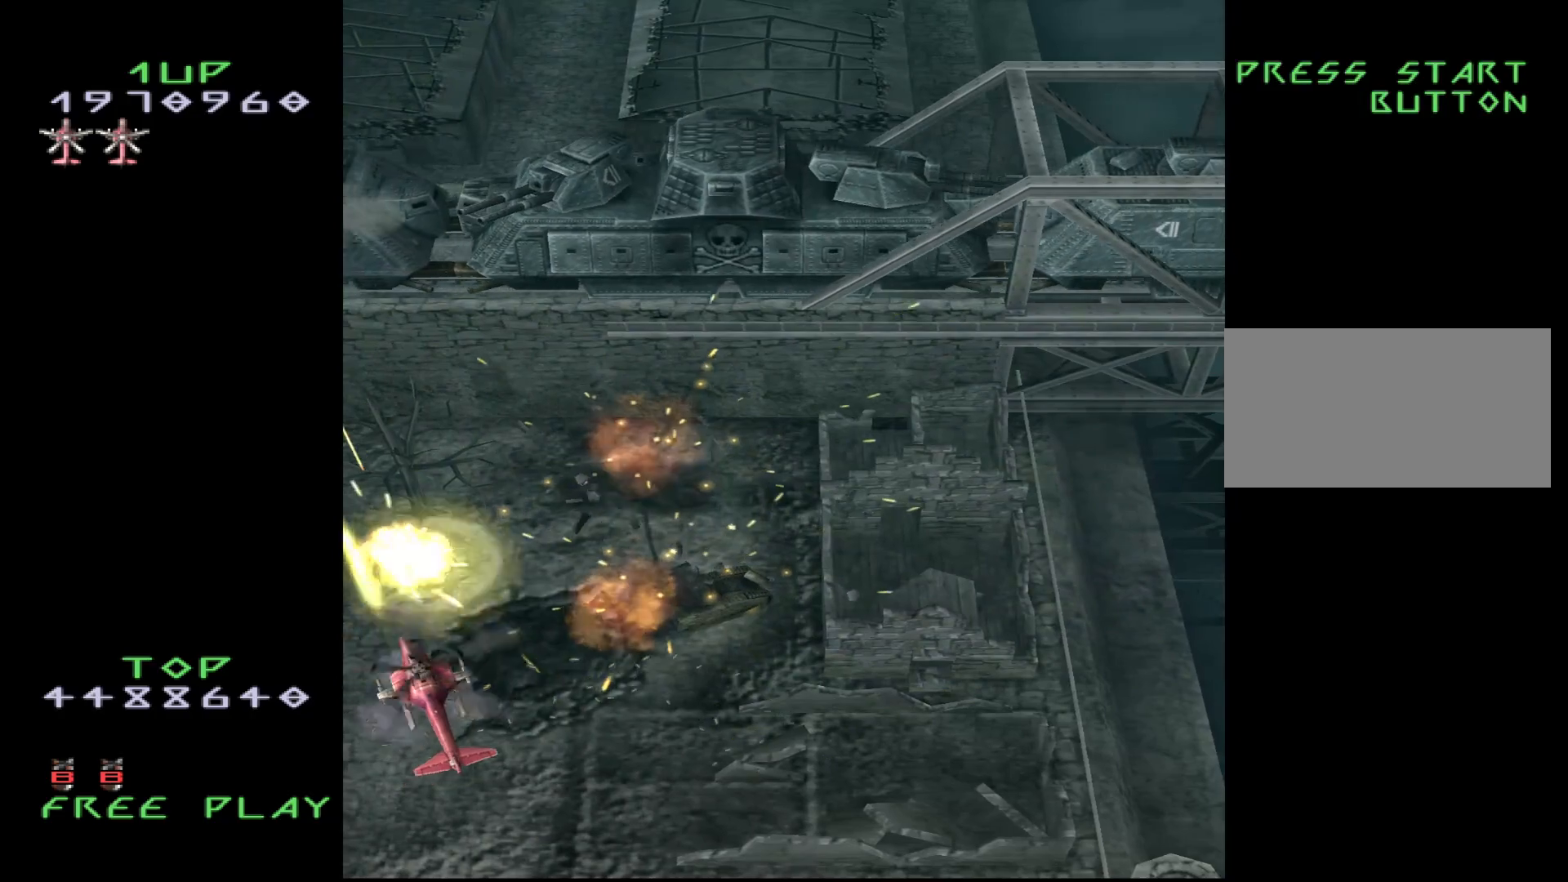
{"buttons": [], "events": [[83, "DPAD_RIGHT", "up"], [100, "DPAD_UP", "up"], [183, "CROSS", "up"]]}
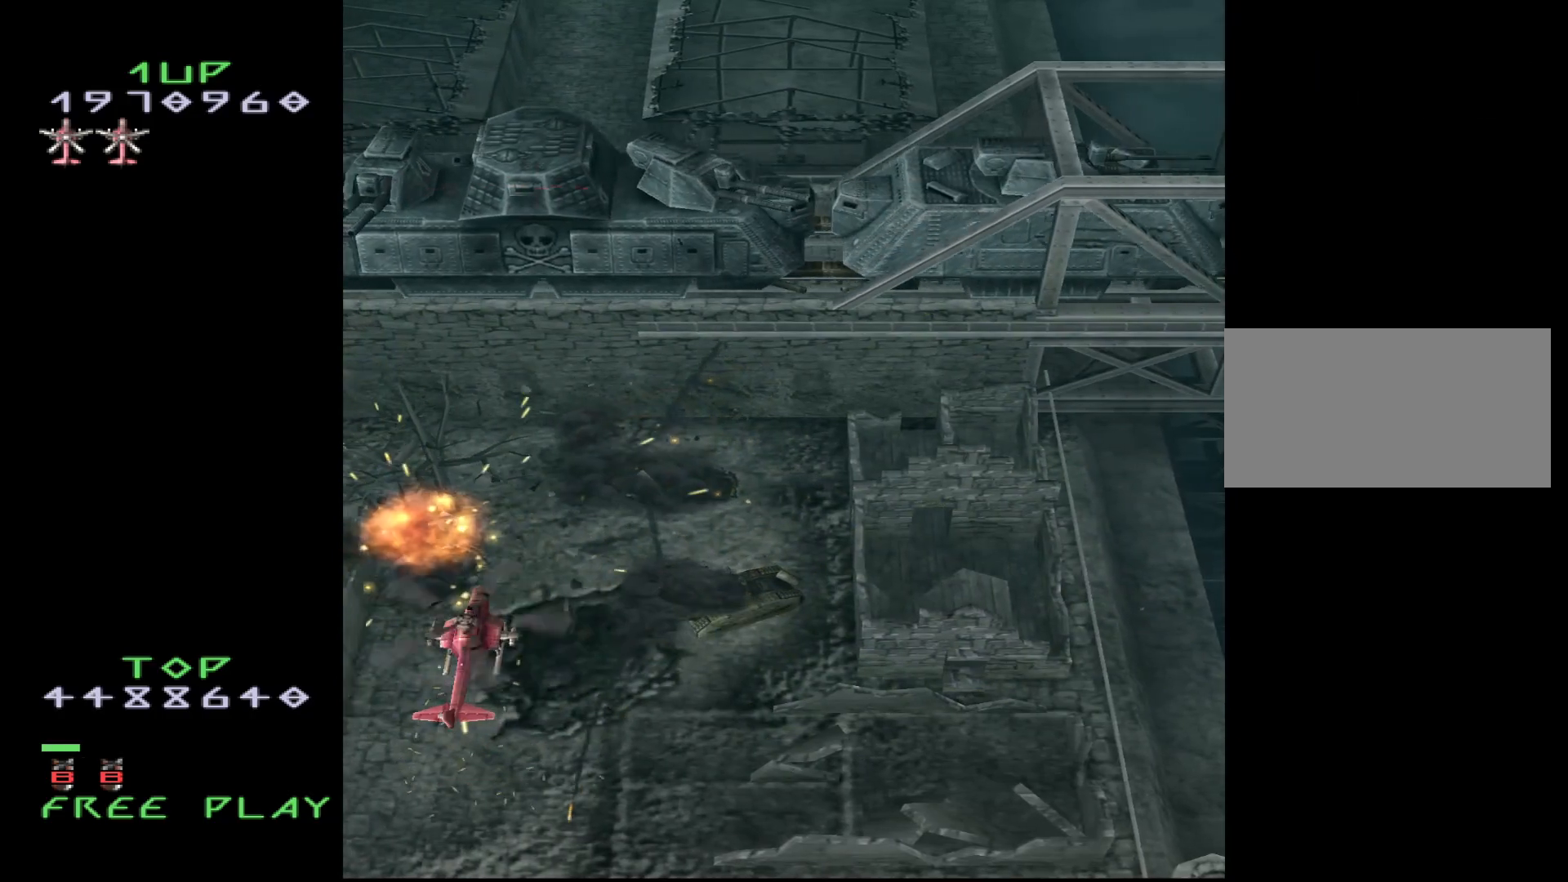
{"buttons": [], "events": []}
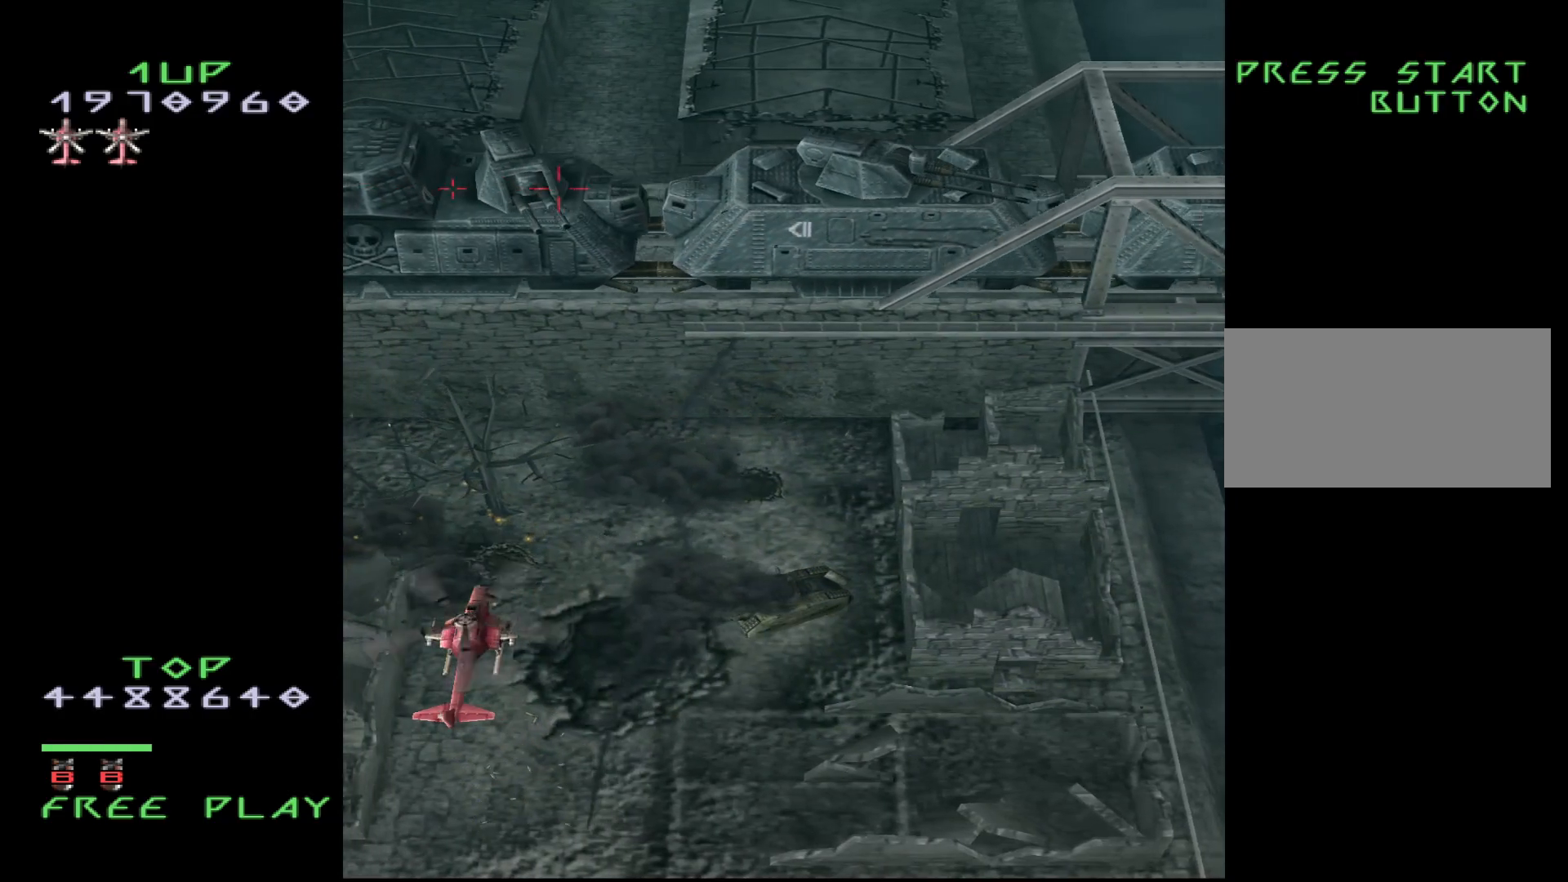
{"buttons": ["DPAD_UP"], "events": [[17, "DPAD_RIGHT", "down"], [267, "DPAD_RIGHT", "up"], [333, "DPAD_UP", "down"]]}
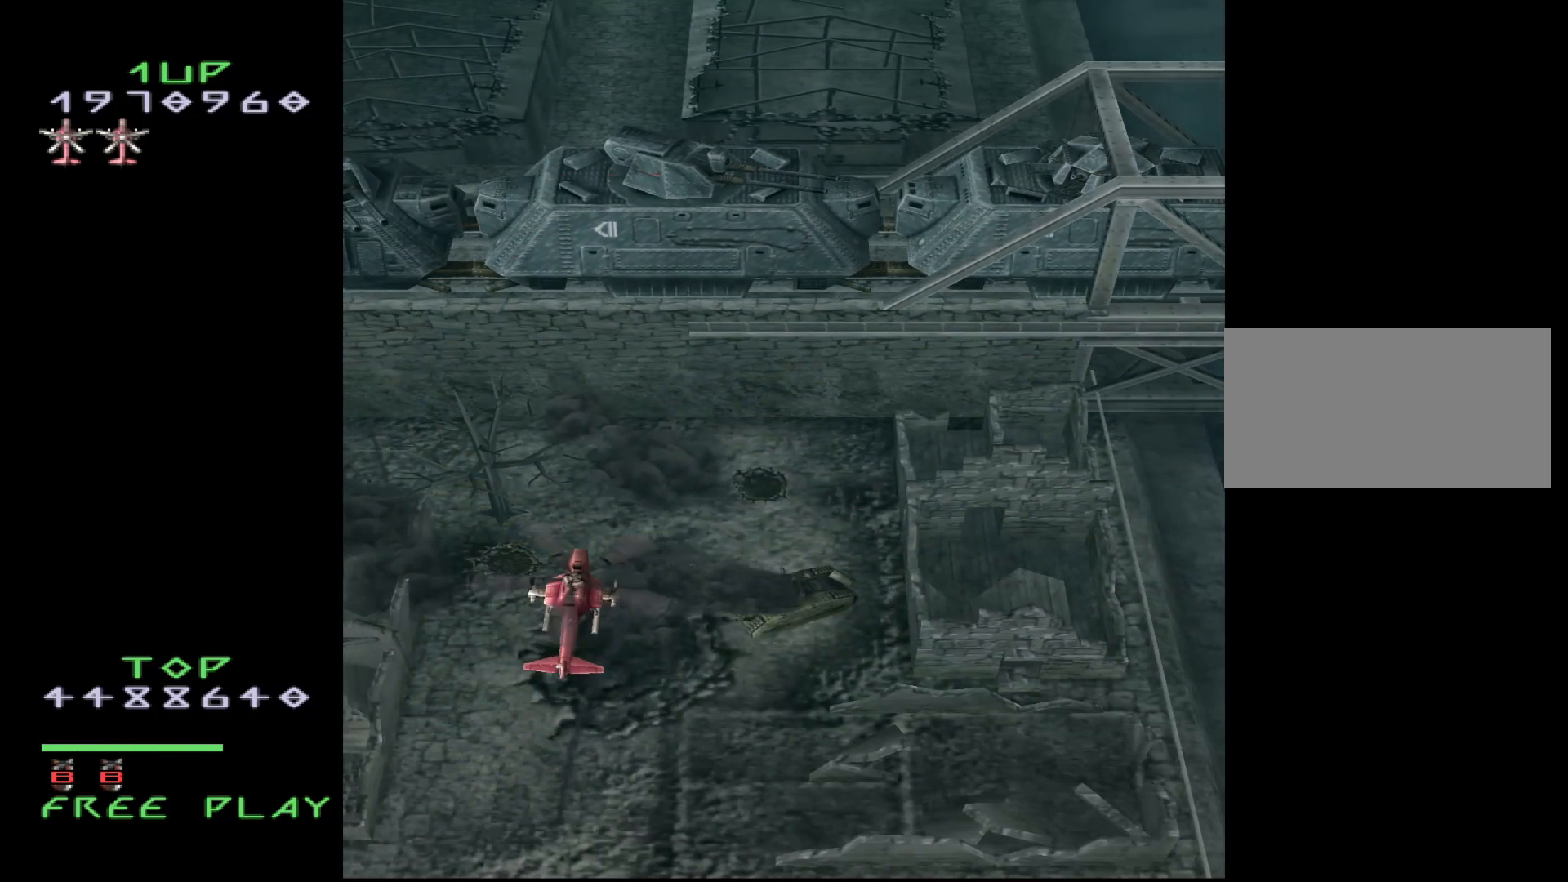
{"buttons": ["CROSS", "DPAD_DOWN"], "events": [[167, "CROSS", "down"], [217, "DPAD_LEFT", "down"], [217, "DPAD_UP", "up"], [350, "DPAD_LEFT", "up"], [383, "DPAD_DOWN", "down"]]}
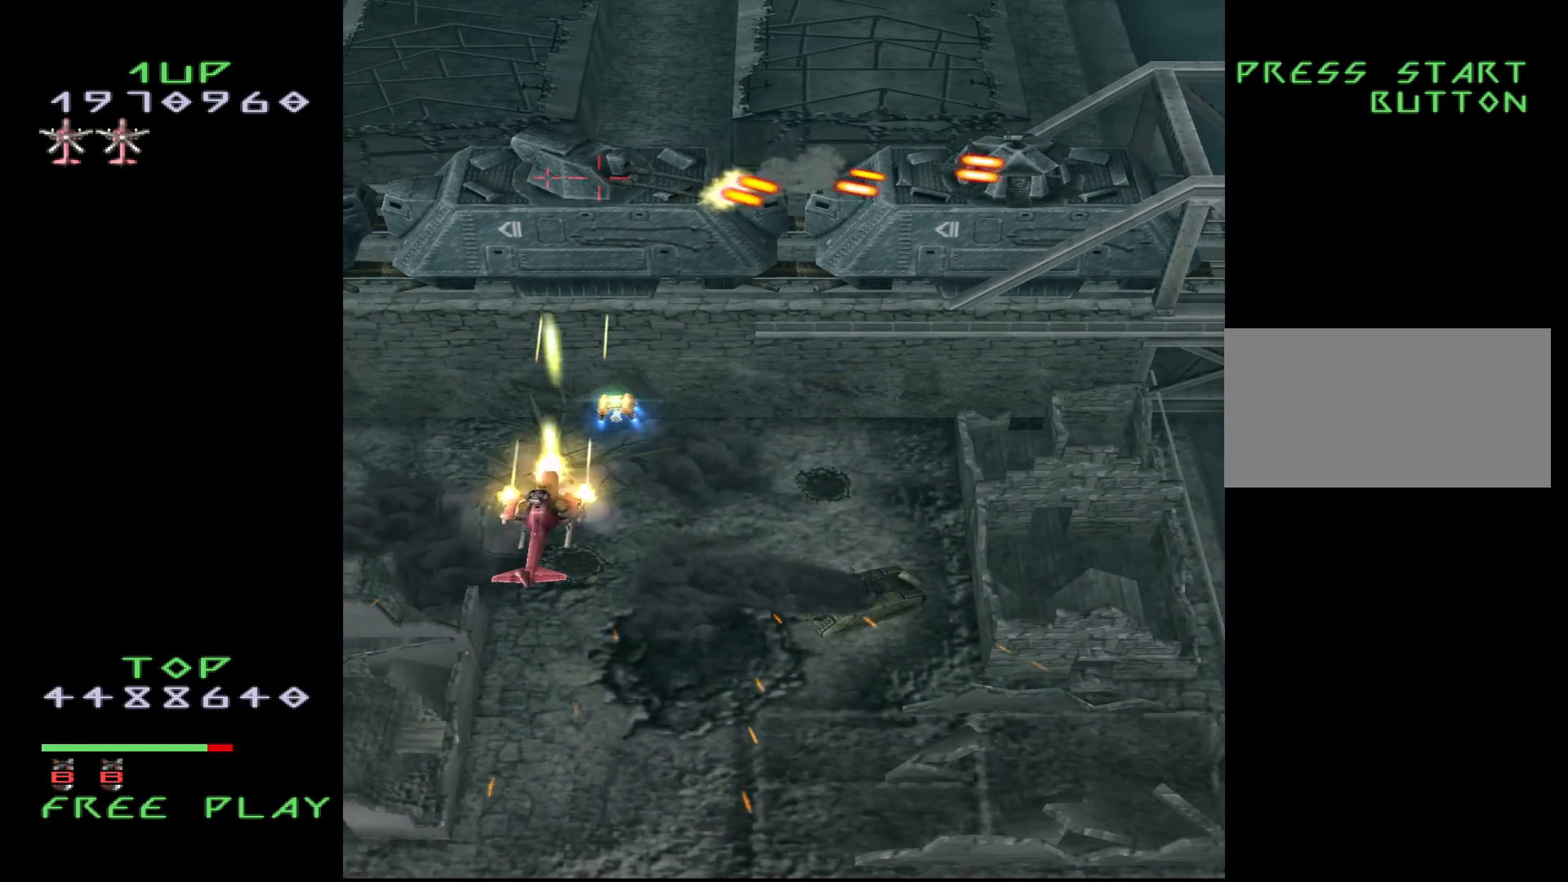
{"buttons": ["CROSS", "DPAD_DOWN"], "events": [[283, "DPAD_DOWN", "up"], [417, "DPAD_DOWN", "down"]]}
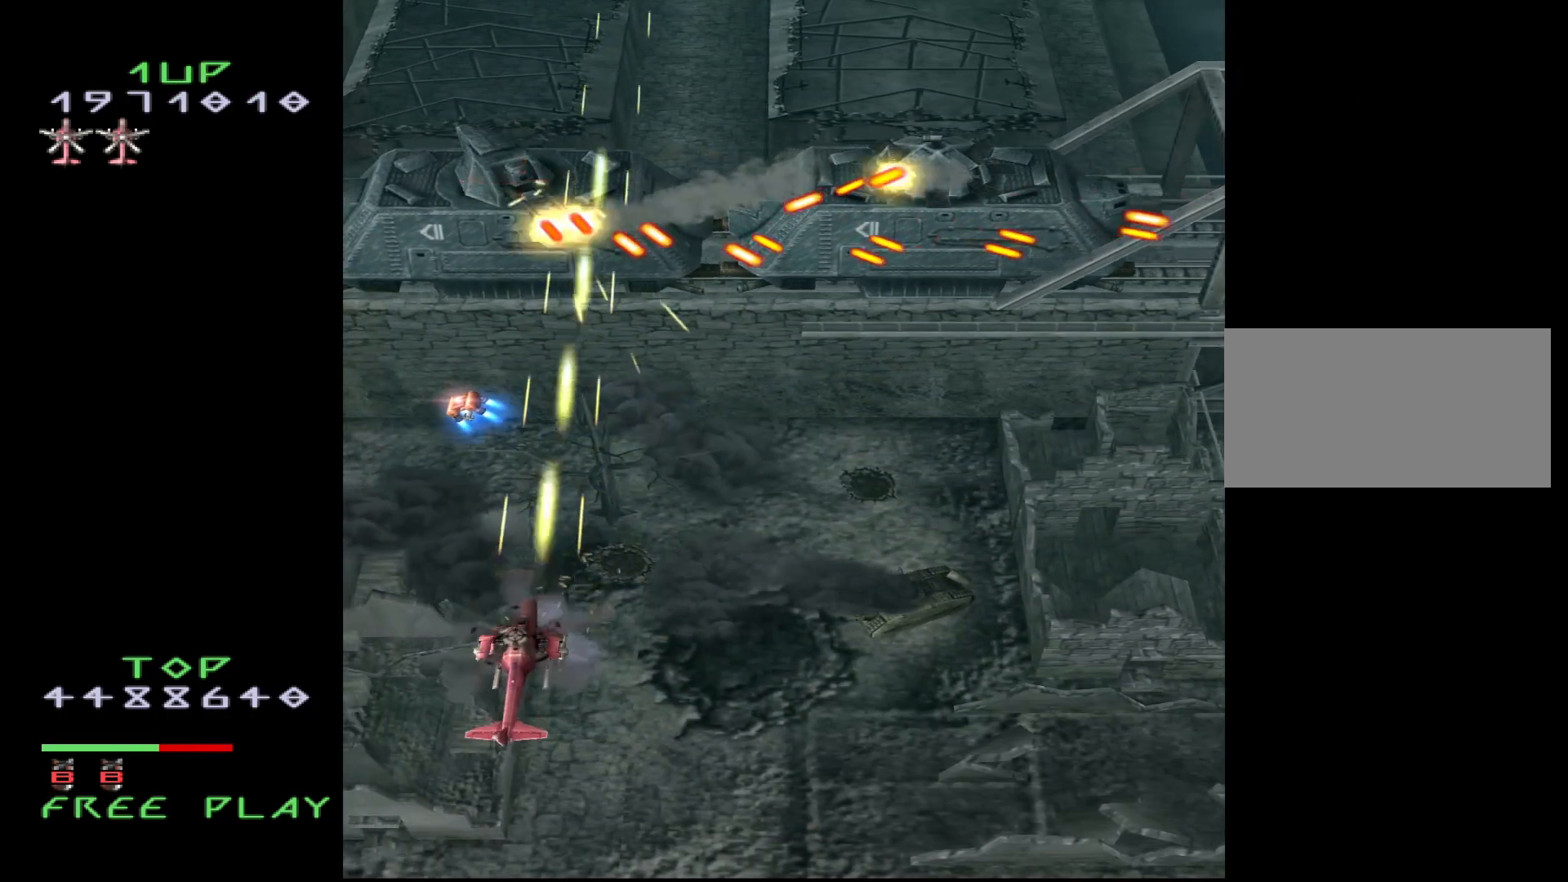
{"buttons": ["CROSS", "DPAD_RIGHT"], "events": [[17, "DPAD_RIGHT", "down"], [67, "DPAD_DOWN", "up"]]}
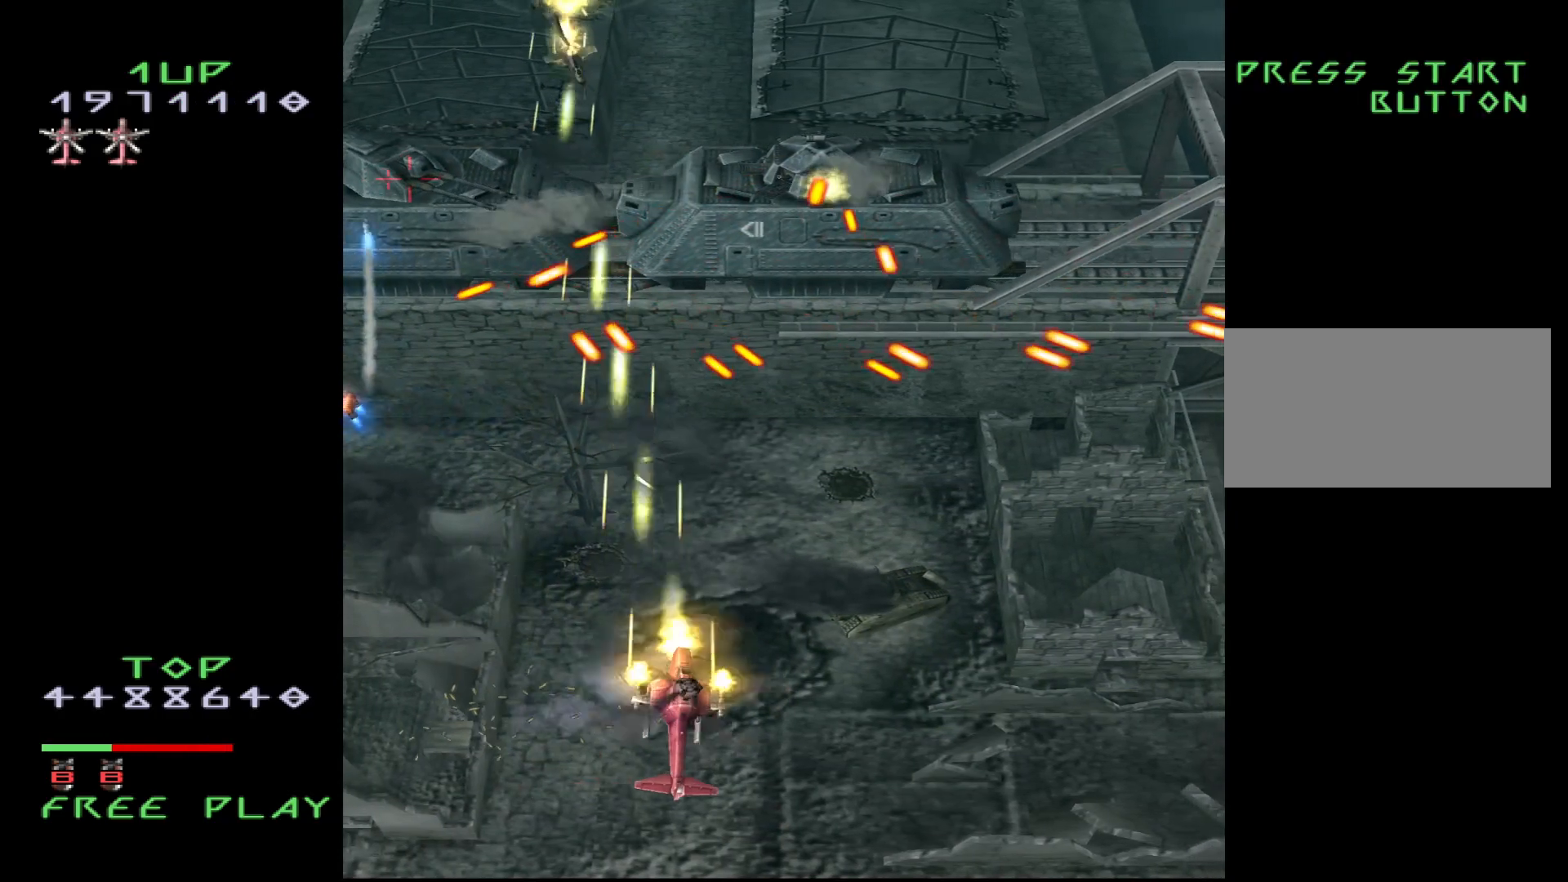
{"buttons": ["CROSS"], "events": [[117, "DPAD_UP", "down"], [300, "DPAD_RIGHT", "up"], [317, "DPAD_UP", "up"]]}
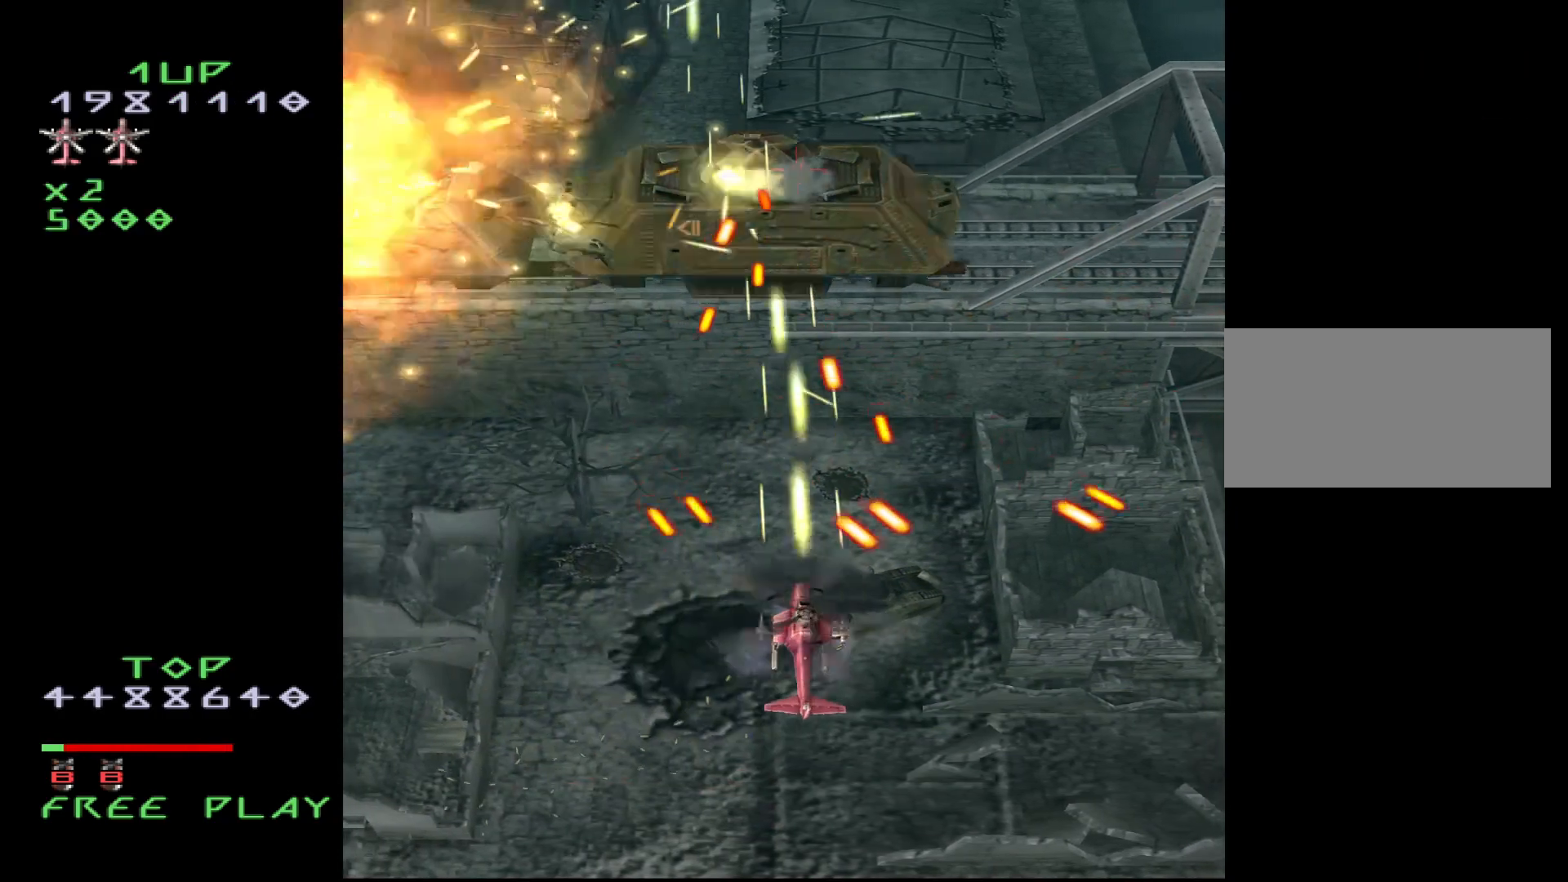
{"buttons": ["CROSS", "DPAD_UP", "DPAD_RIGHT"], "events": [[17, "DPAD_RIGHT", "down"], [117, "DPAD_DOWN", "down"], [117, "DPAD_RIGHT", "up"], [200, "DPAD_RIGHT", "down"], [333, "DPAD_DOWN", "up"], [500, "DPAD_UP", "down"]]}